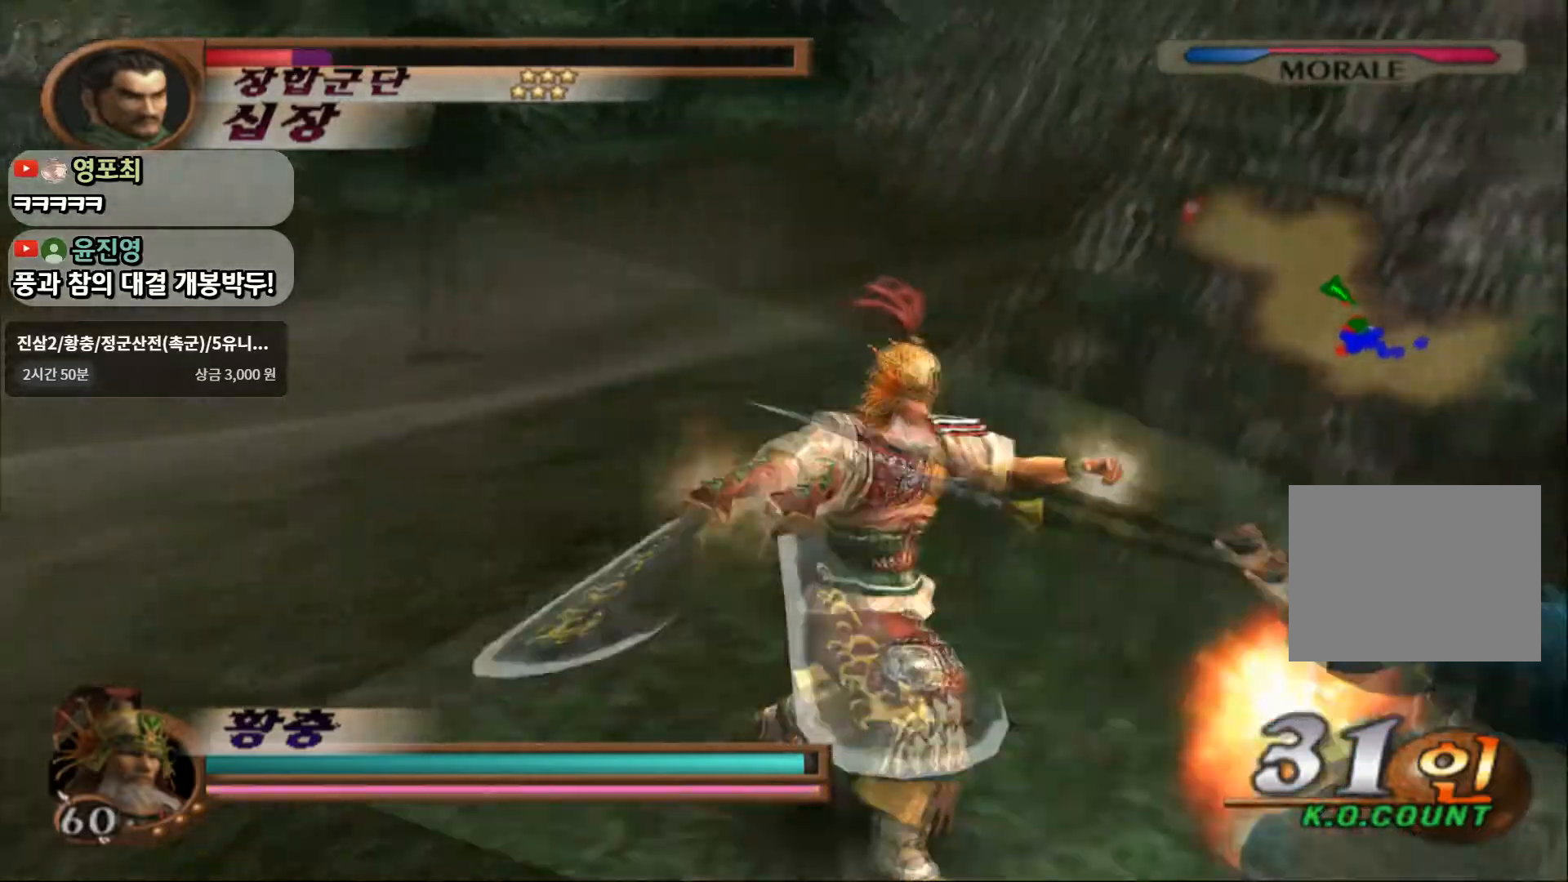
Gameplay with a controller (PlayStation layout); each line is a JSON object with the inputs held at the frame after it (dt_ms = milliseconds from this image to that frame). "events" lists button and stick changes between this image and that frame as [ms after this image, input, new state], when the widget could be followed in between. Not read: L3 R3.
{"dt_ms": 500, "buttons": [], "left_stick": "center", "right_stick": "center", "events": [[50, "SQUARE", "up"], [250, "SQUARE", "down"], [333, "SQUARE", "up"]]}
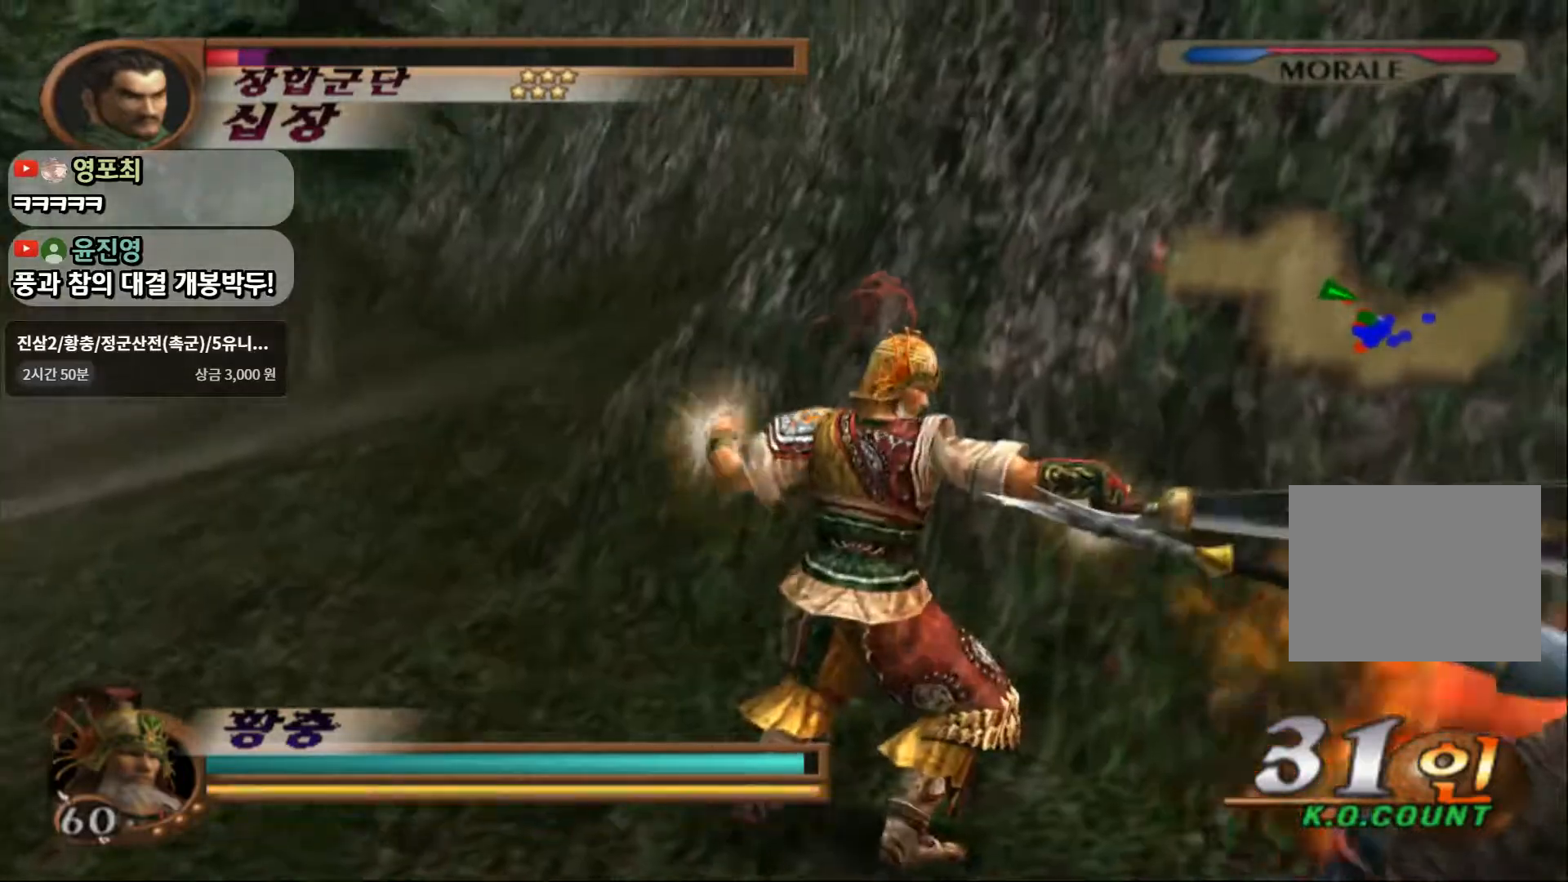
{"dt_ms": 500, "buttons": [], "left_stick": "center", "right_stick": "center", "events": [[83, "SQUARE", "down"], [233, "SQUARE", "up"]]}
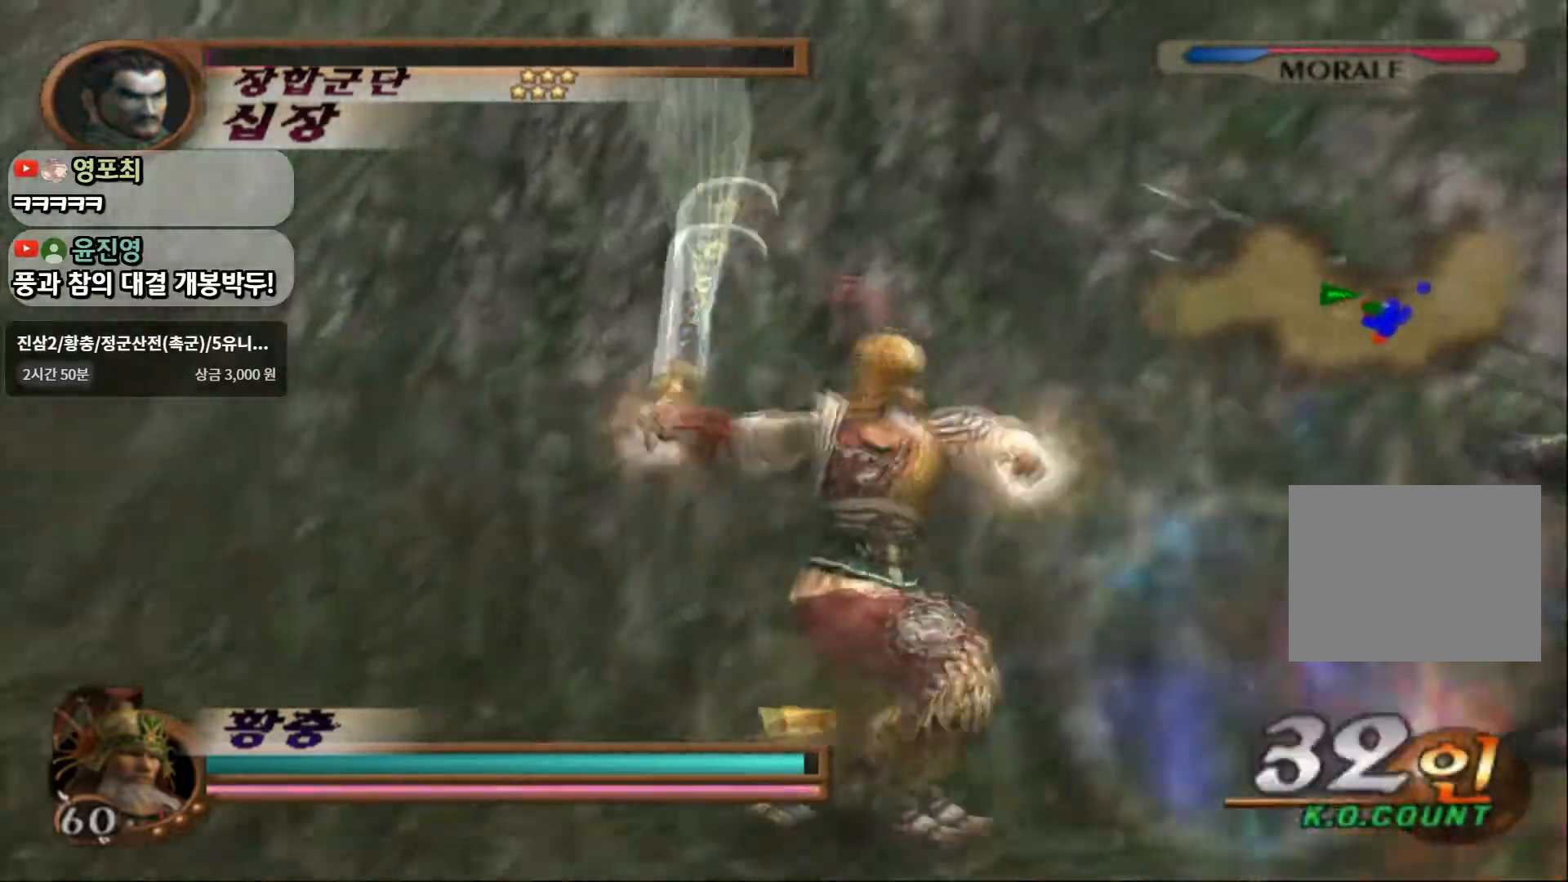
{"dt_ms": 500, "buttons": [], "left_stick": "down-right", "right_stick": "center"}
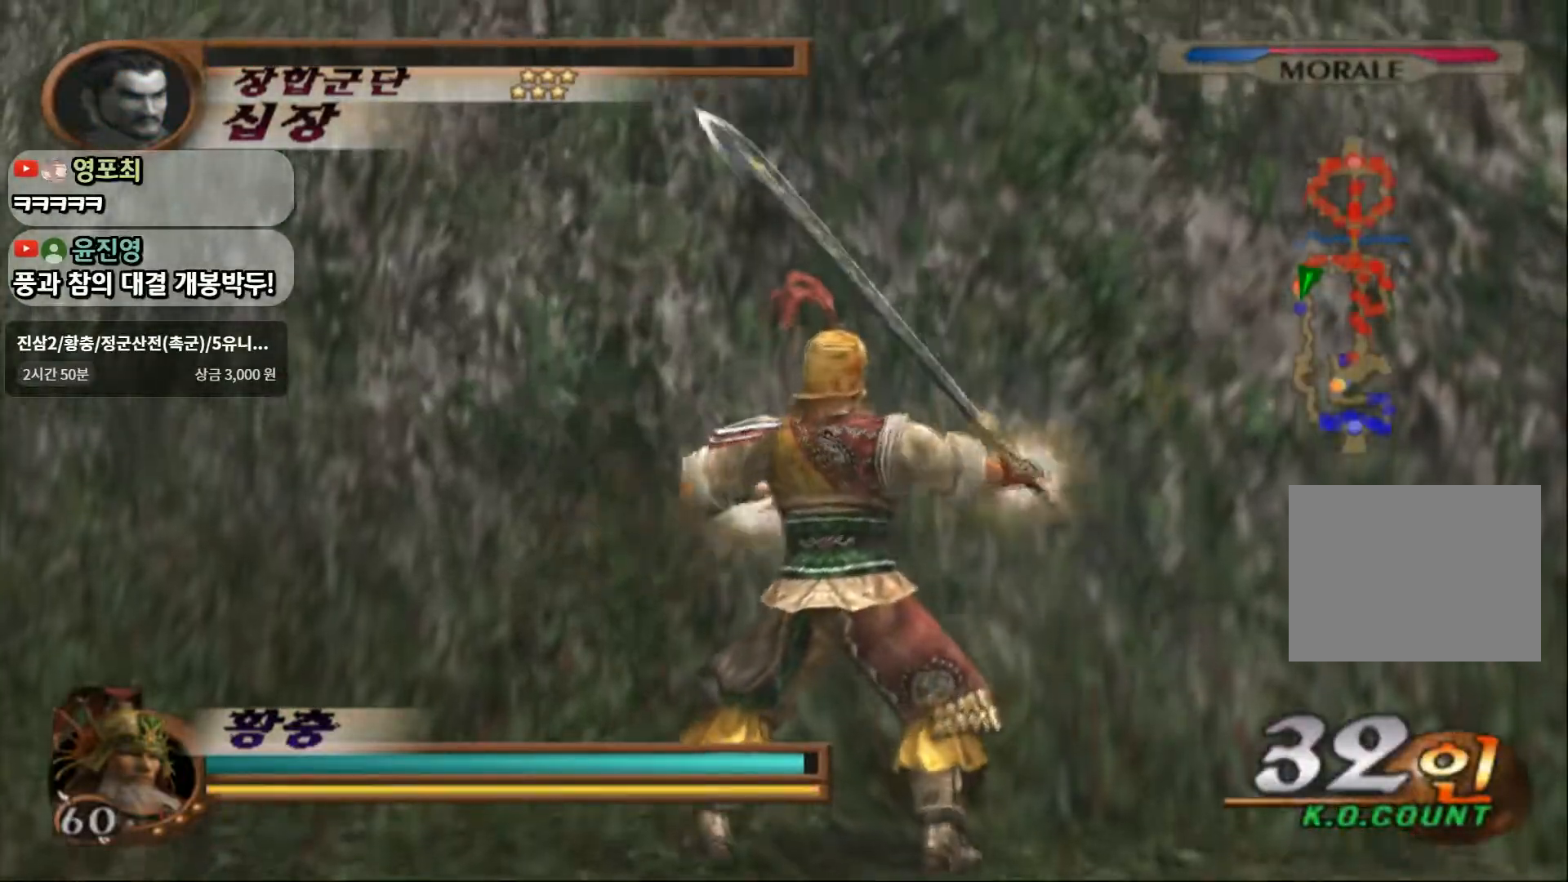
{"dt_ms": 500, "buttons": [], "left_stick": "up-right", "right_stick": "center"}
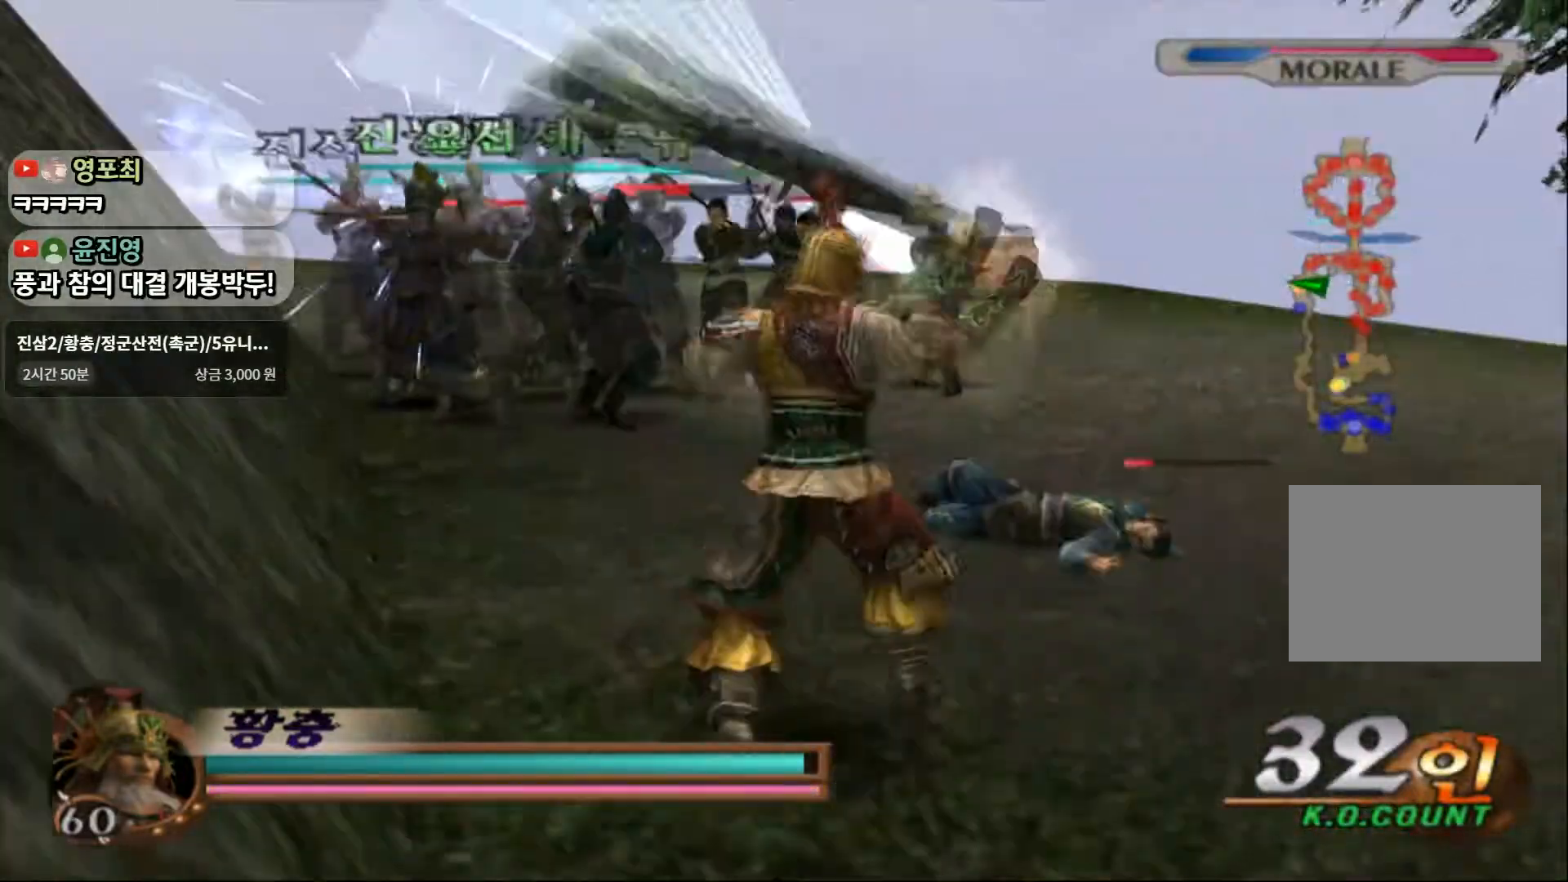
{"dt_ms": 500, "buttons": [], "left_stick": "up-right", "right_stick": "center", "events": [[67, "SQUARE", "down"], [183, "SQUARE", "up"], [183, "left_stick", "up"], [250, "SQUARE", "down"], [350, "SQUARE", "up"], [433, "left_stick", "up-right"]]}
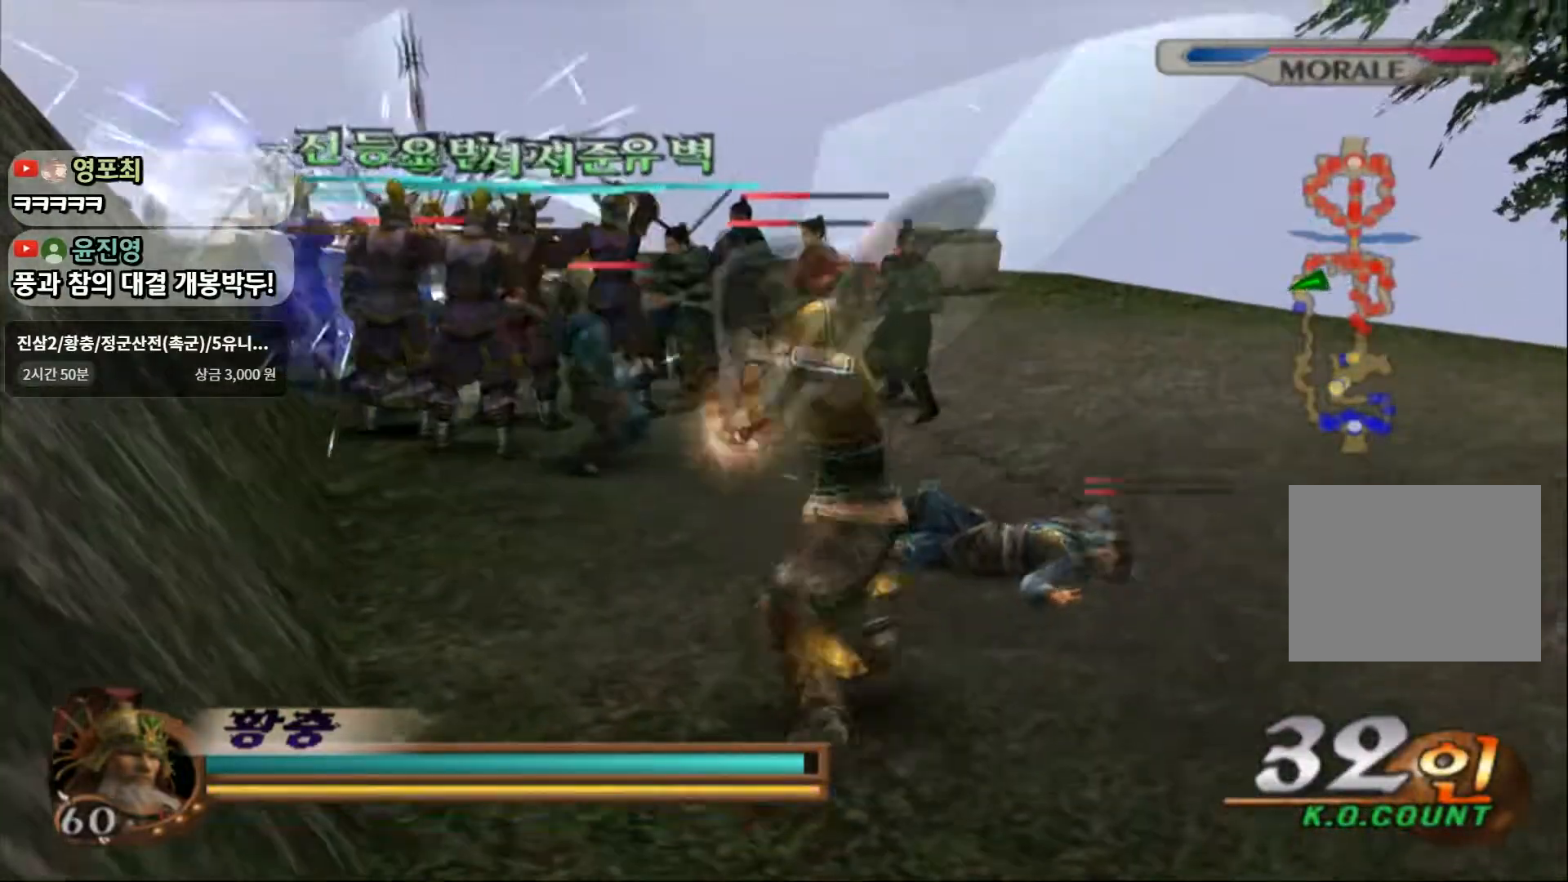
{"dt_ms": 500, "buttons": ["SQUARE"], "left_stick": "up", "right_stick": "center", "events": [[17, "SQUARE", "down"], [150, "SQUARE", "up"], [317, "left_stick", "up"], [367, "SQUARE", "down"]]}
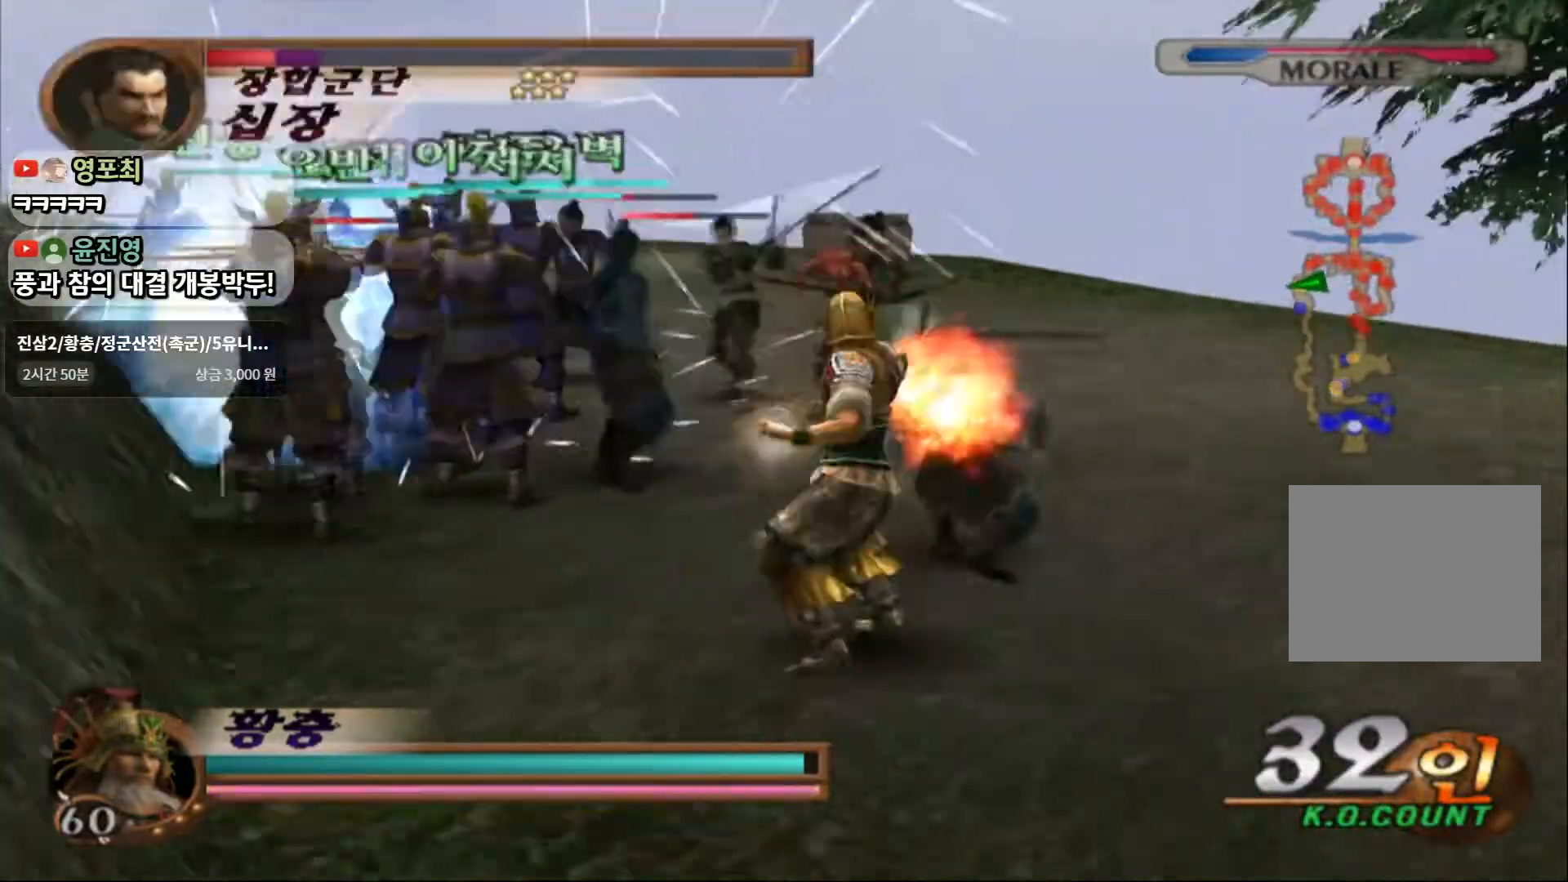
{"dt_ms": 500, "buttons": [], "left_stick": "up", "right_stick": "center", "events": [[17, "SQUARE", "up"], [217, "SQUARE", "down"], [367, "SQUARE", "up"]]}
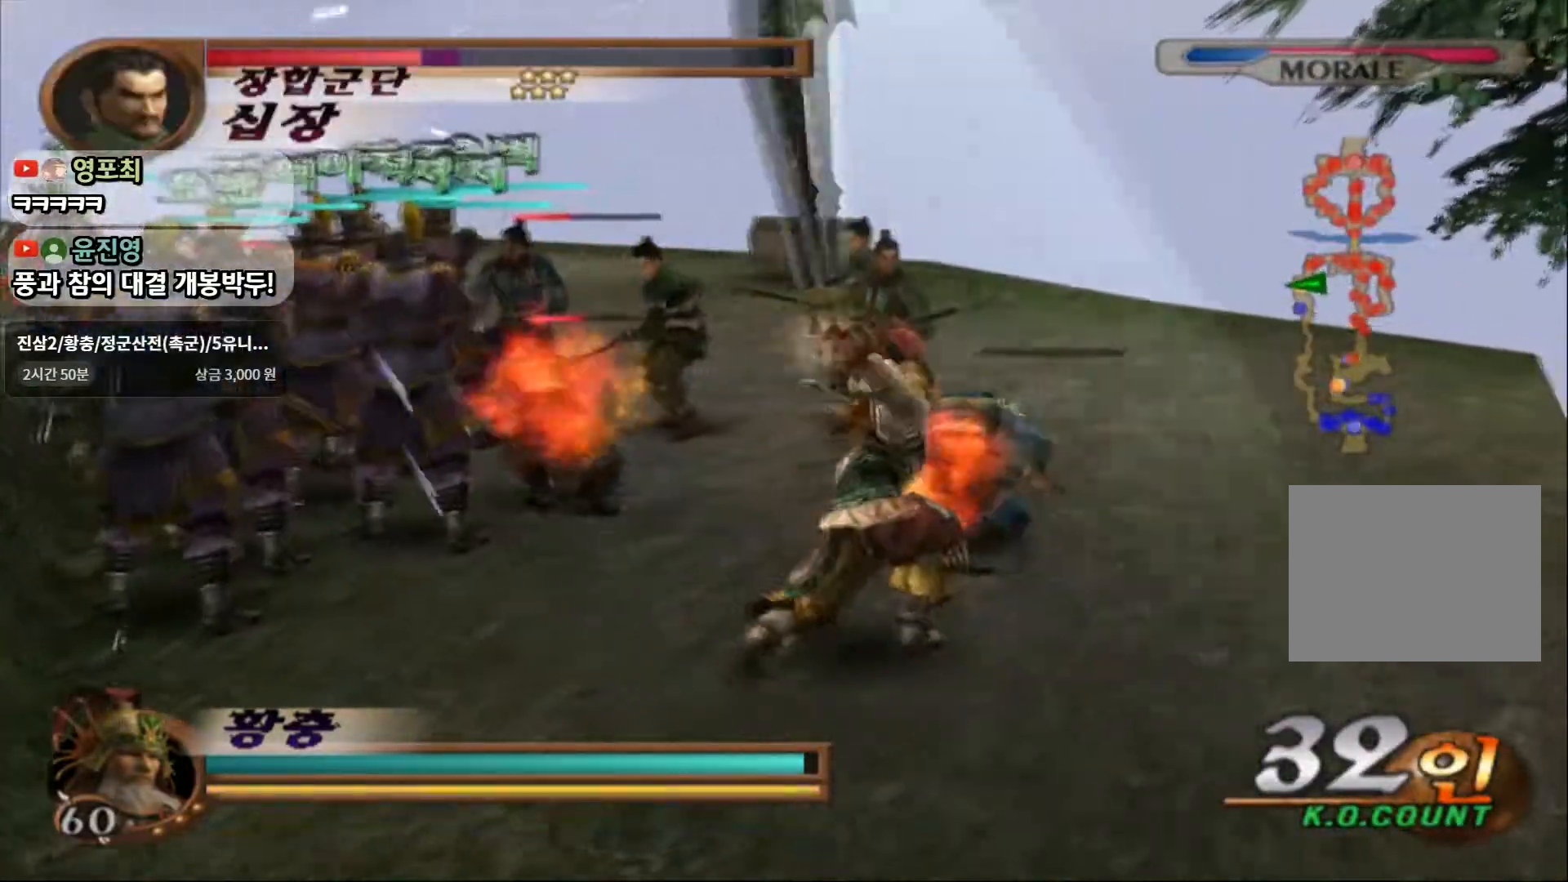
{"dt_ms": 500, "buttons": [], "left_stick": "center", "right_stick": "center", "events": [[33, "left_stick", "center"]]}
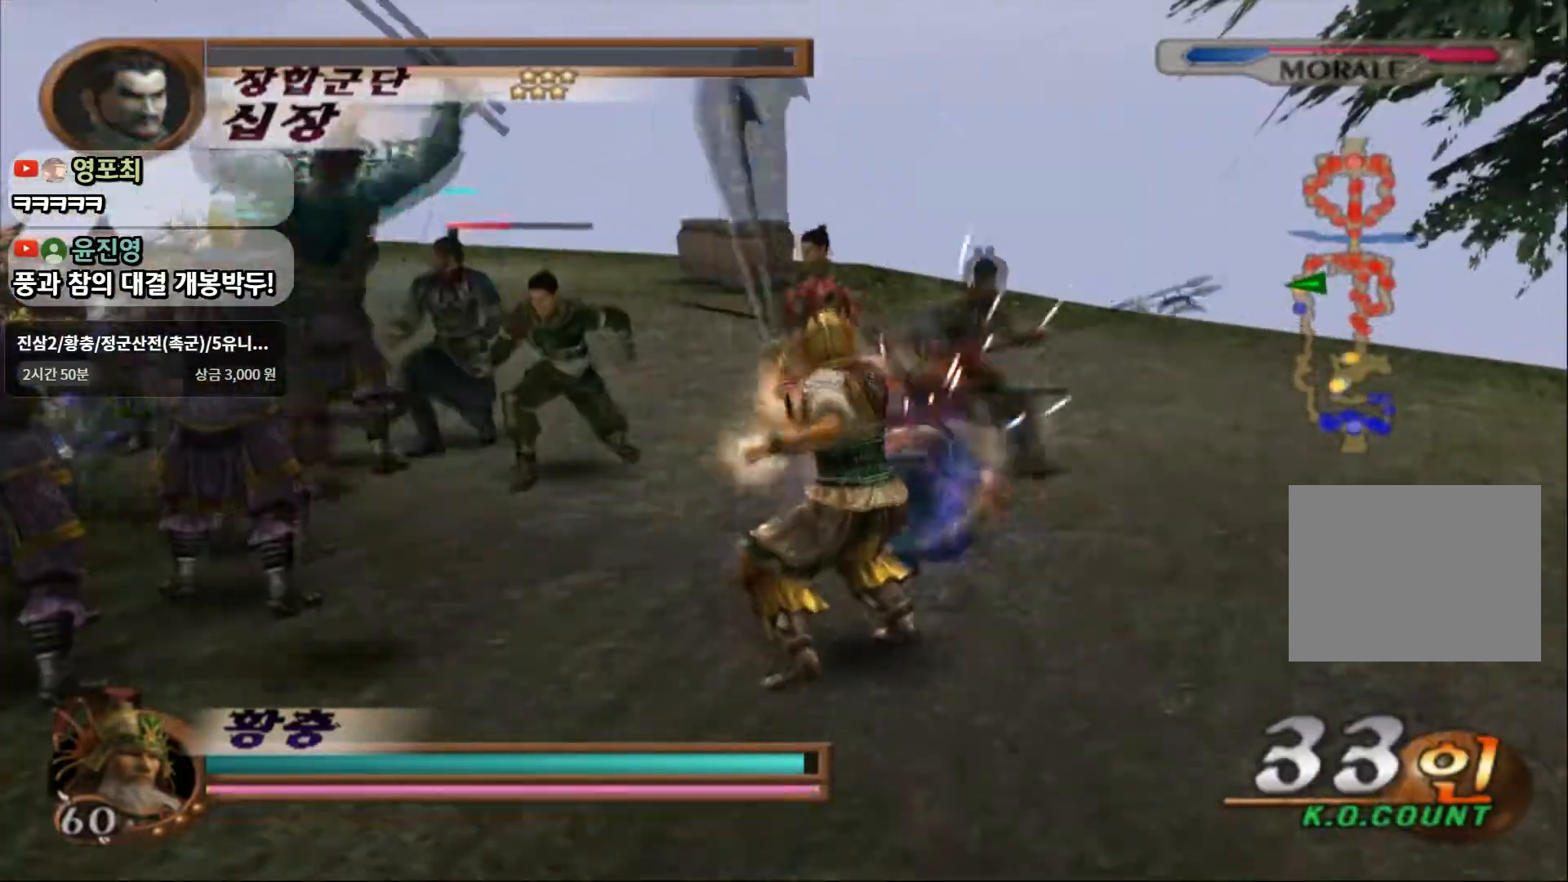
{"dt_ms": 500, "buttons": [], "left_stick": "up-left", "right_stick": "center", "events": [[17, "left_stick", "up-right"], [150, "left_stick", "up"], [333, "SQUARE", "down"], [483, "SQUARE", "up"], [500, "left_stick", "up-left"]]}
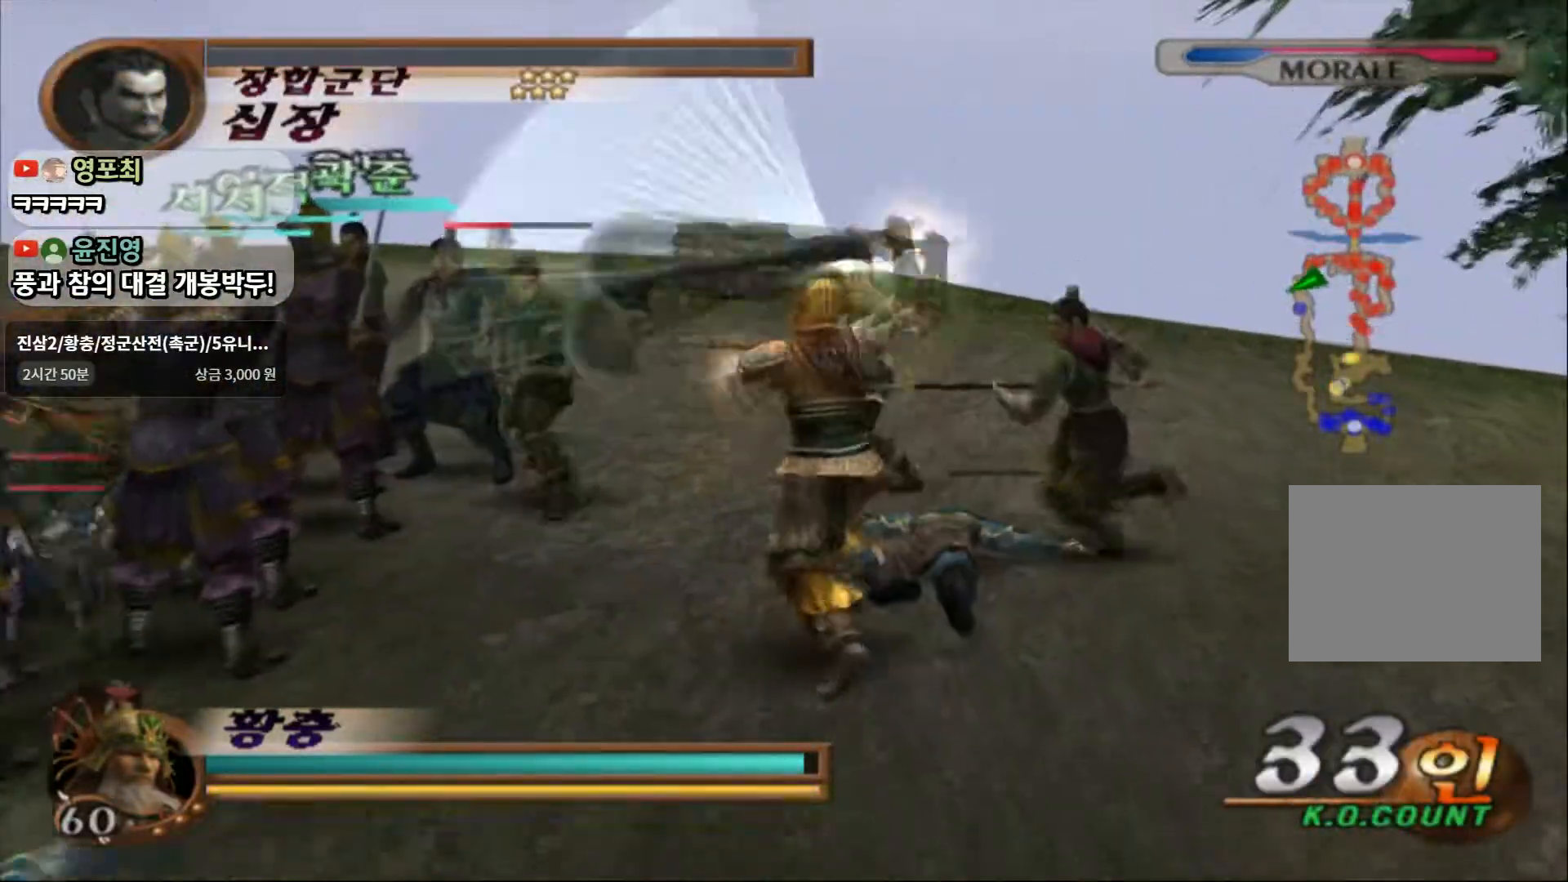
{"dt_ms": 500, "buttons": [], "left_stick": "up-left", "right_stick": "center", "events": [[83, "SQUARE", "down"], [183, "SQUARE", "up"], [267, "SQUARE", "down"], [383, "SQUARE", "up"]]}
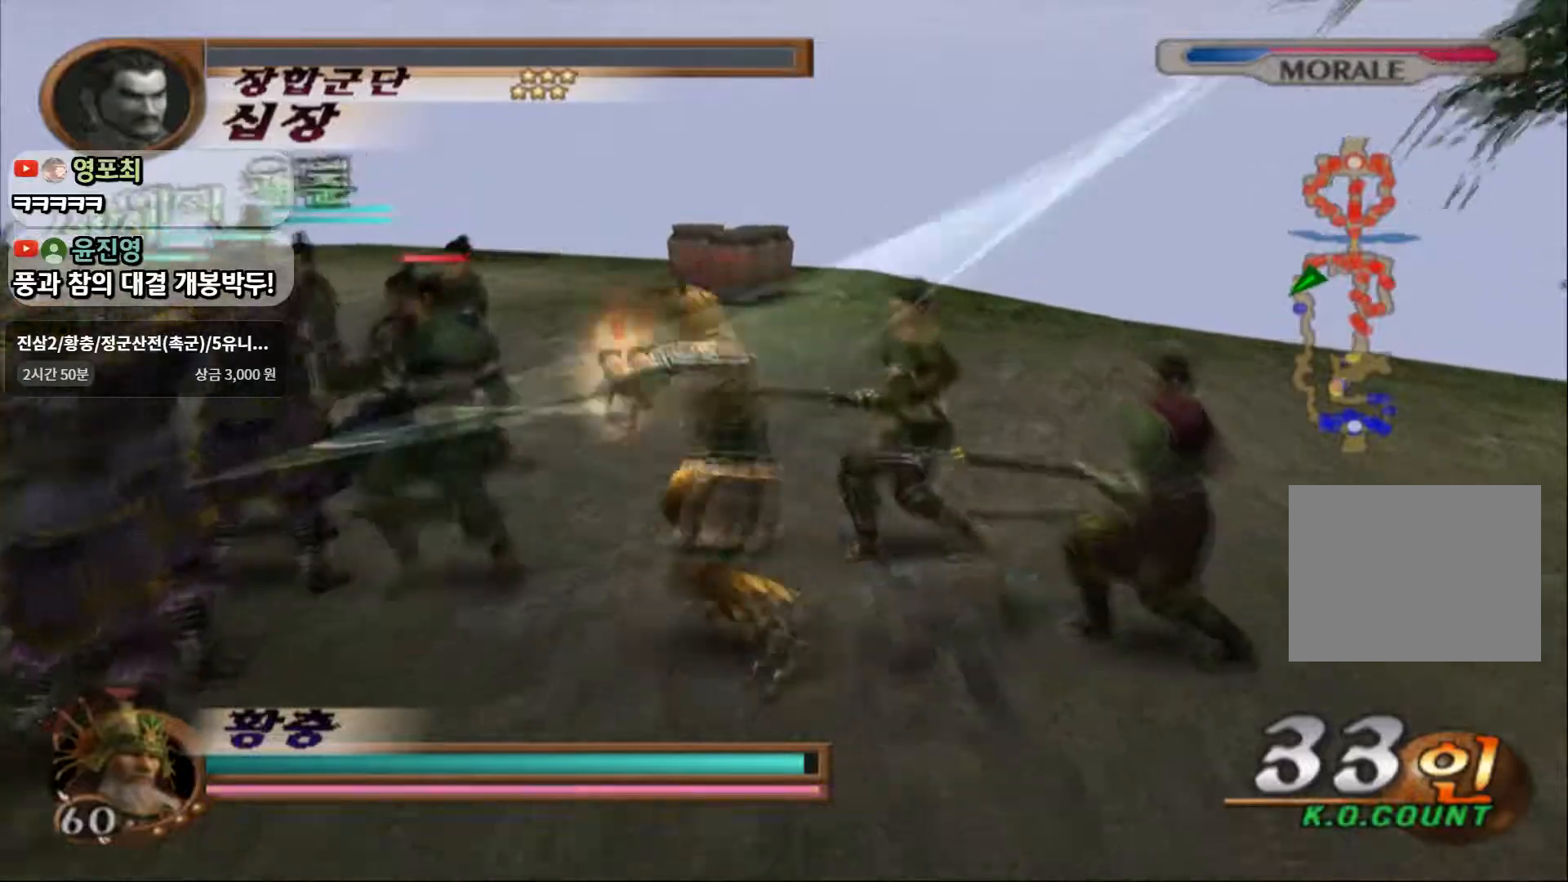
{"dt_ms": 500, "buttons": ["SQUARE"], "left_stick": "up-left", "right_stick": "center", "events": [[33, "SQUARE", "down"], [183, "SQUARE", "up"], [400, "SQUARE", "down"]]}
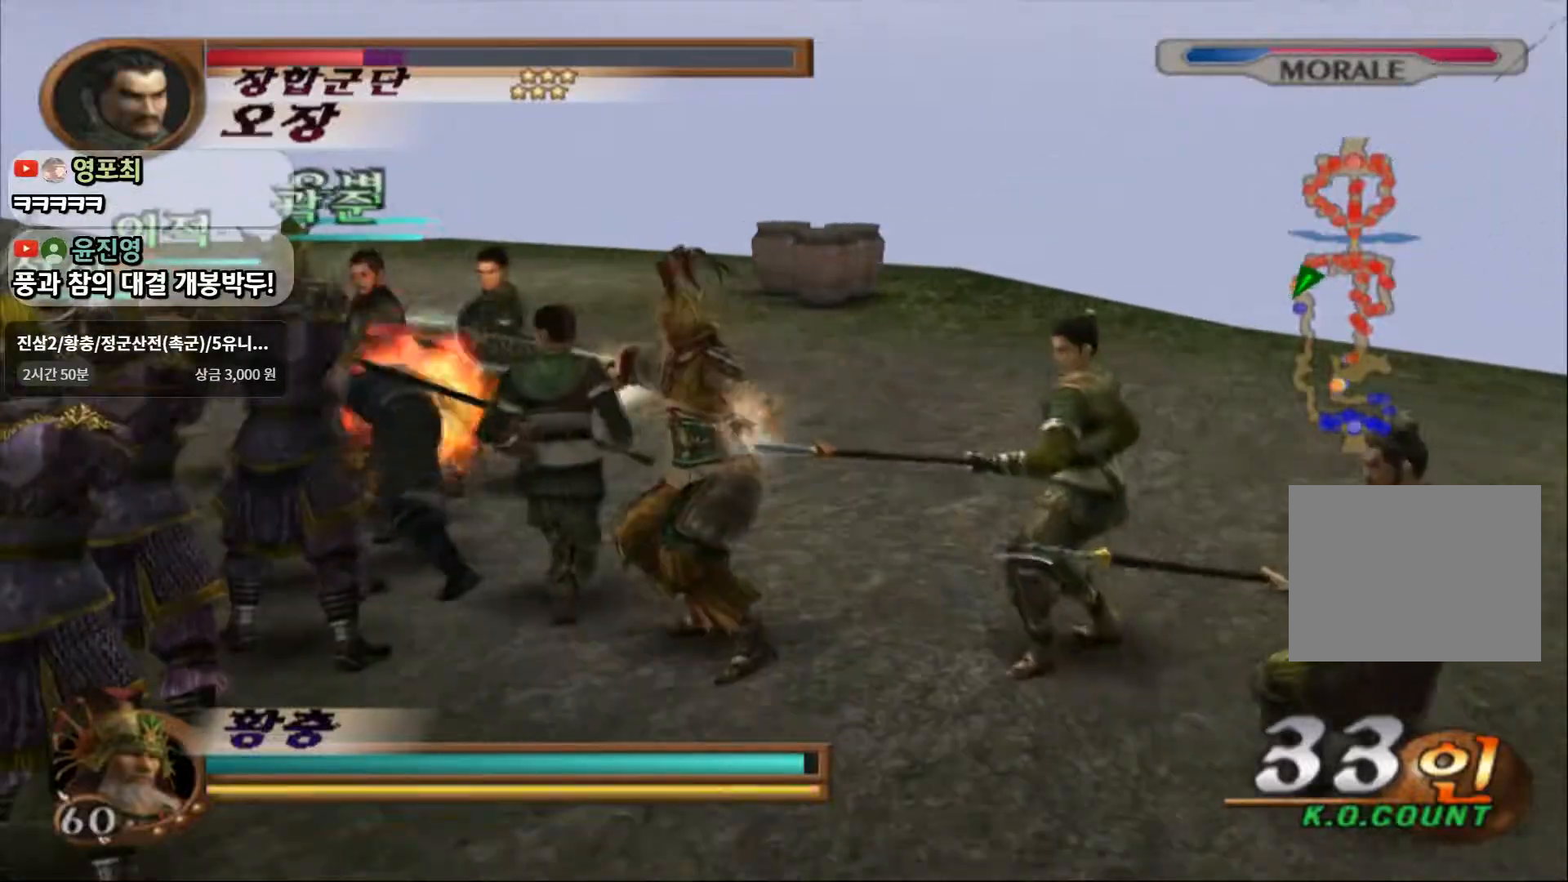
{"dt_ms": 500, "buttons": [], "left_stick": "up-left", "right_stick": "center", "events": [[17, "SQUARE", "up"], [250, "SQUARE", "down"], [367, "SQUARE", "up"]]}
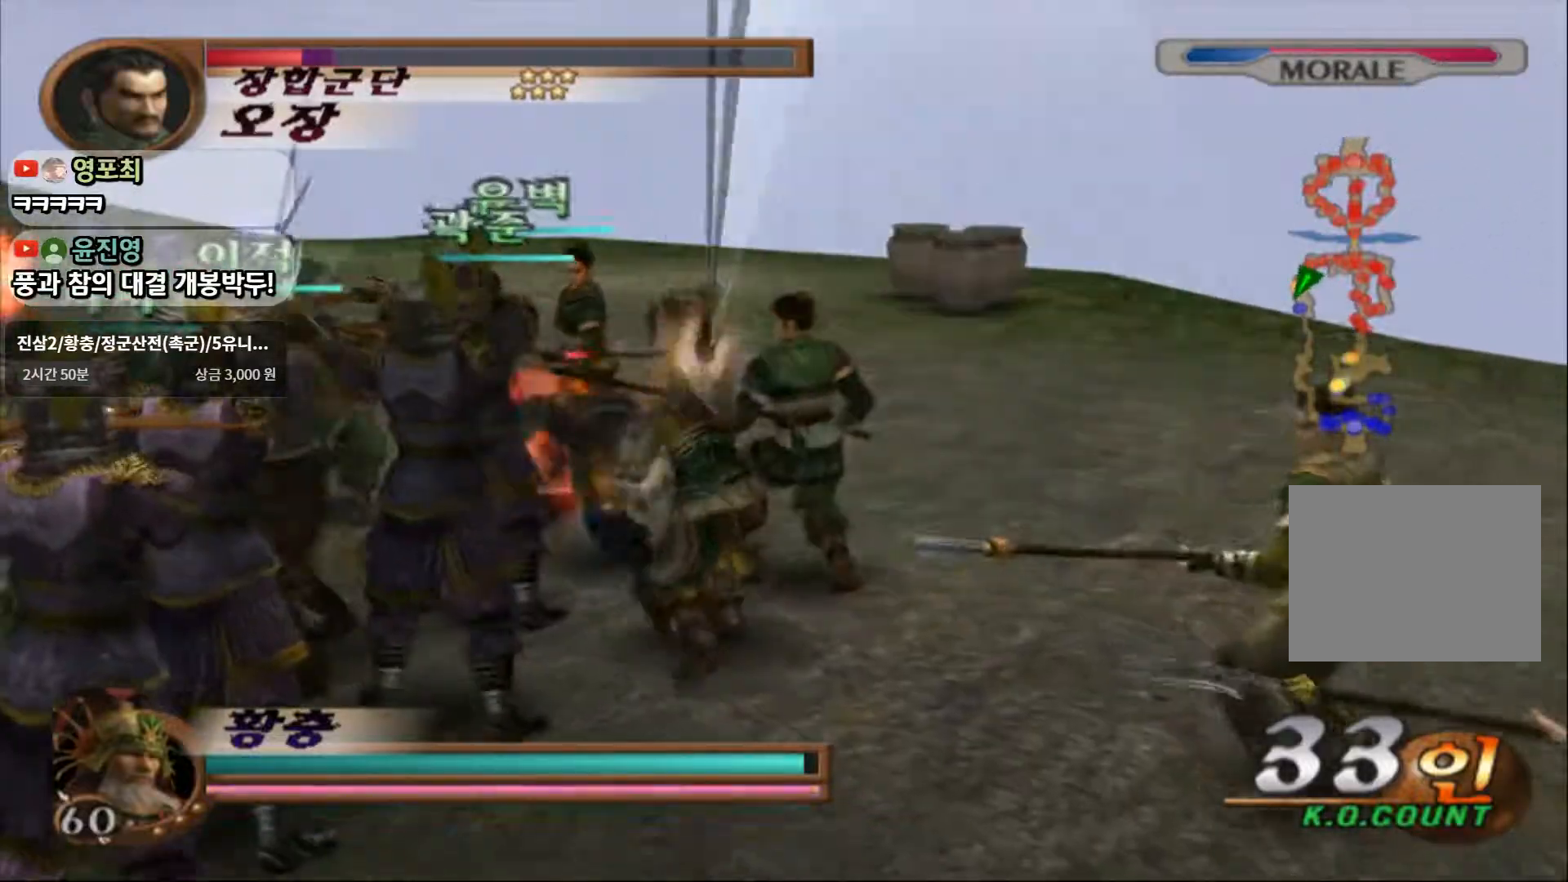
{"dt_ms": 500, "buttons": [], "left_stick": "center", "right_stick": "center", "events": [[267, "left_stick", "center"]]}
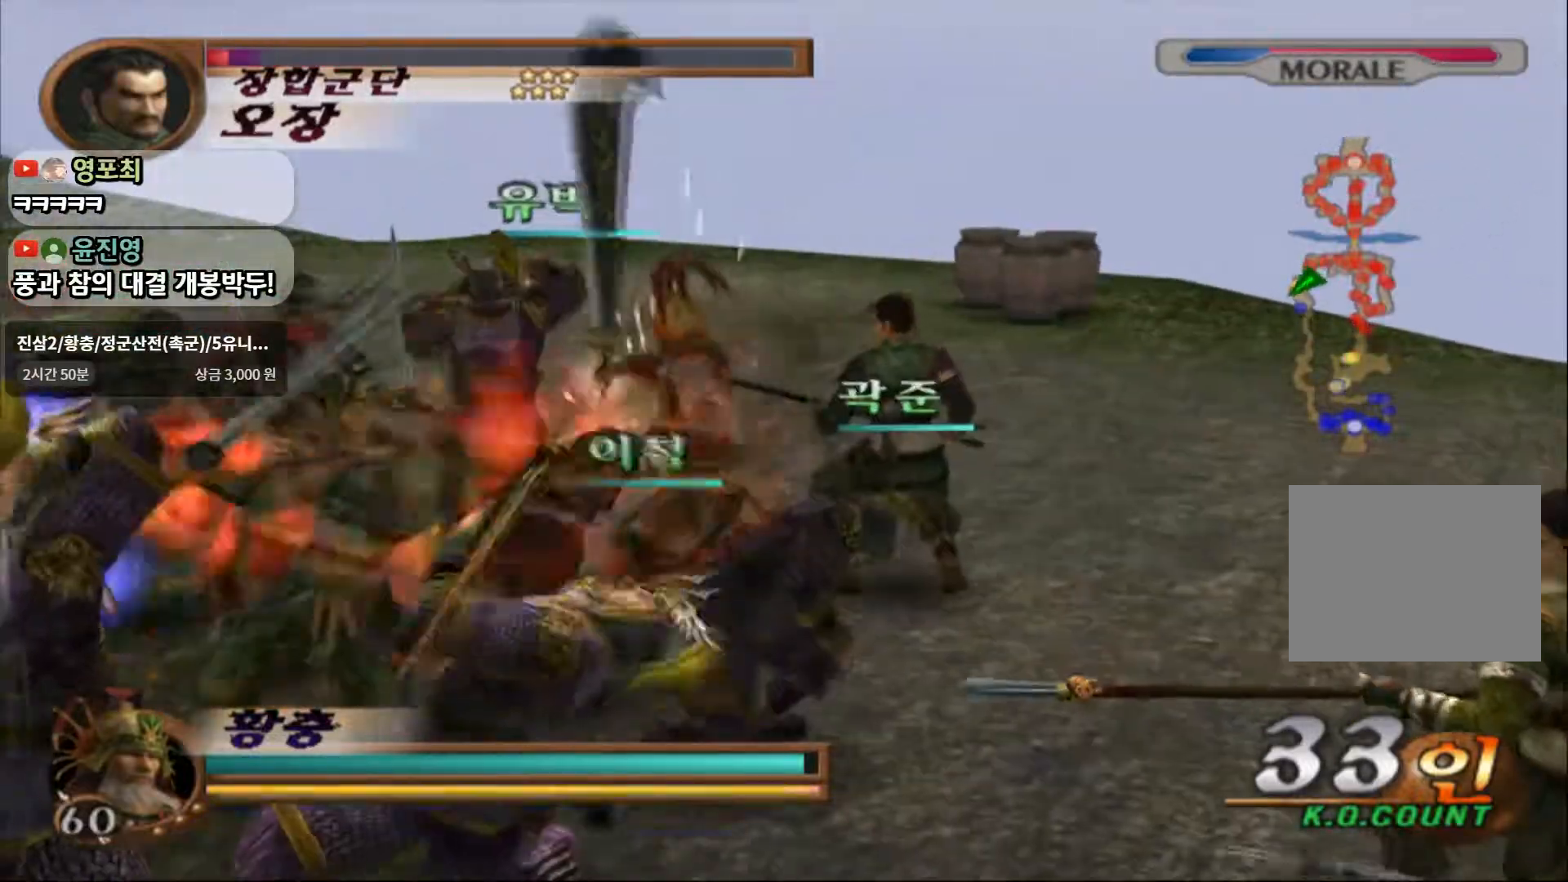
{"dt_ms": 500, "buttons": [], "left_stick": "left", "right_stick": "center", "events": [[67, "left_stick", "up-left"], [167, "SQUARE", "down"], [183, "left_stick", "left"], [467, "SQUARE", "up"]]}
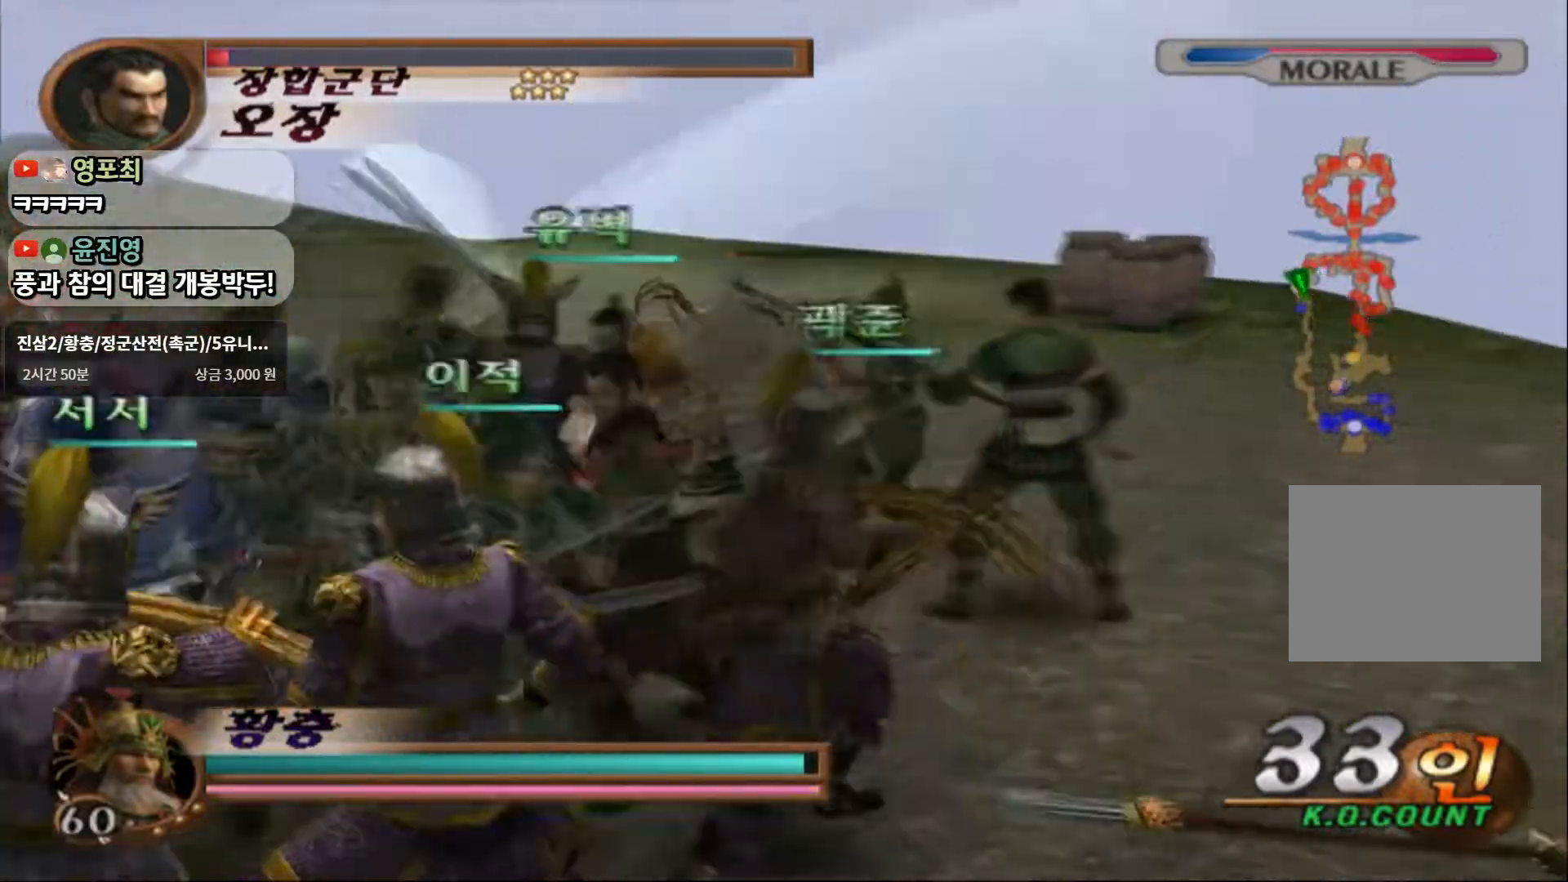
{"dt_ms": 500, "buttons": [], "left_stick": "left", "right_stick": "center", "events": [[17, "SQUARE", "down"], [167, "SQUARE", "up"], [350, "SQUARE", "down"], [500, "SQUARE", "up"]]}
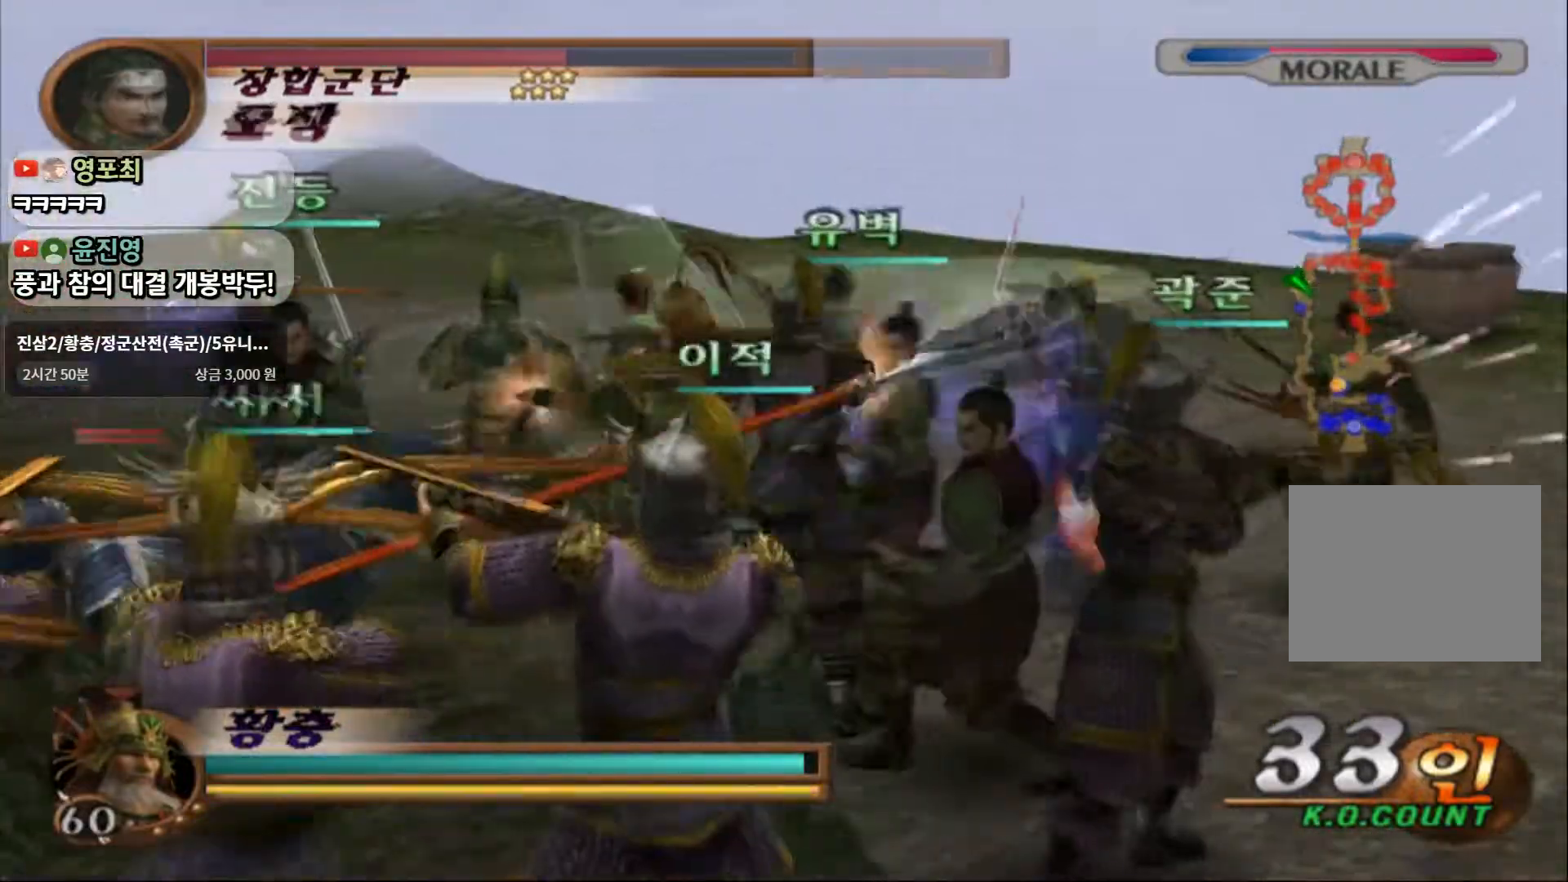
{"dt_ms": 500, "buttons": [], "left_stick": "left", "right_stick": "center"}
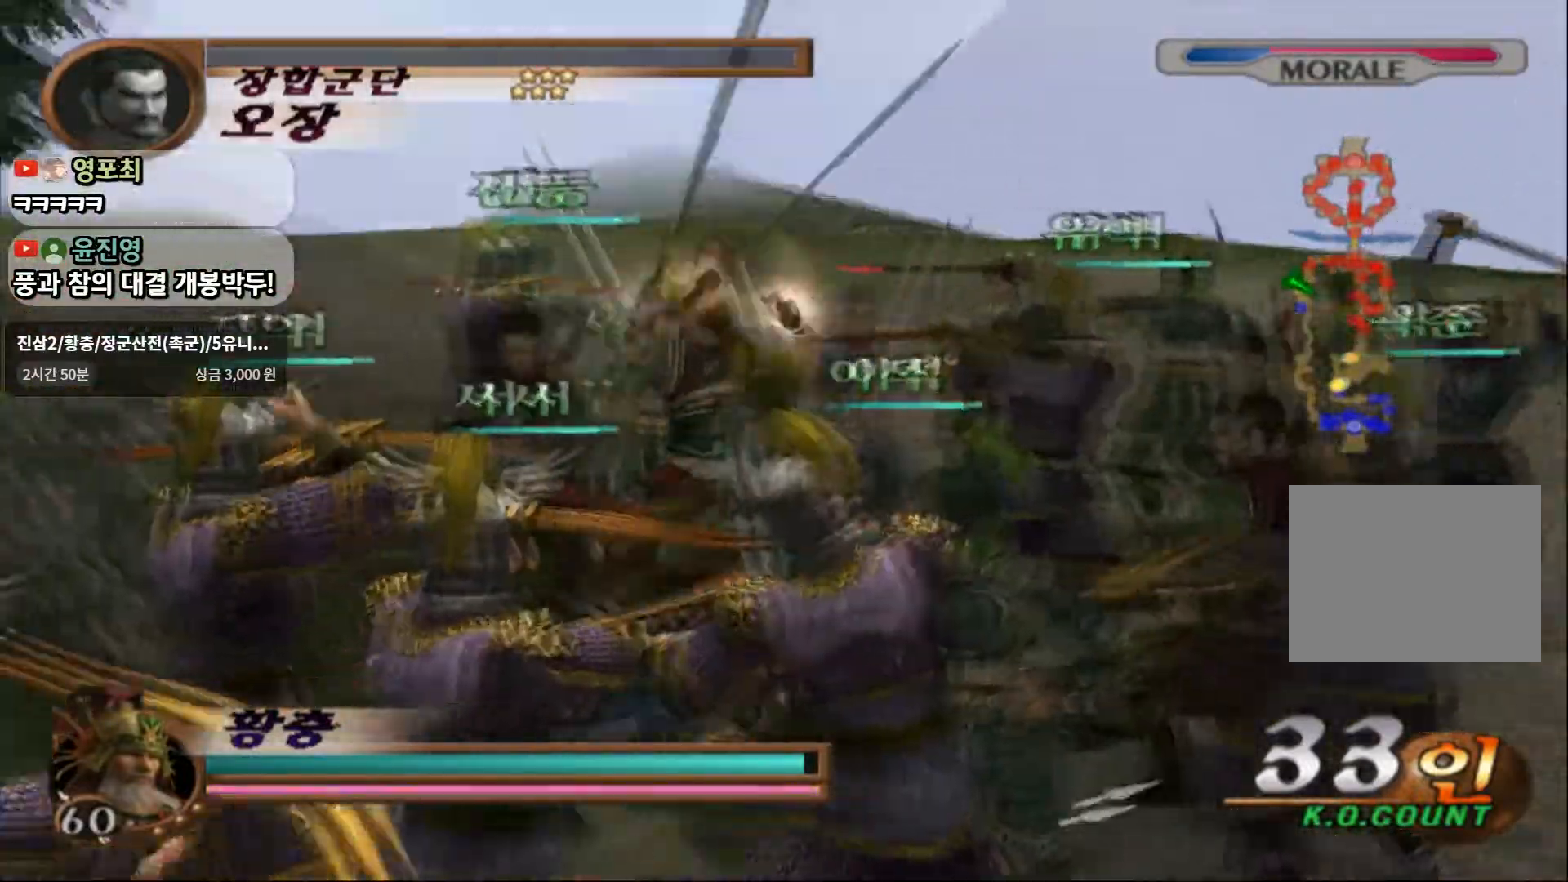
{"dt_ms": 500, "buttons": [], "left_stick": "down-left", "right_stick": "center"}
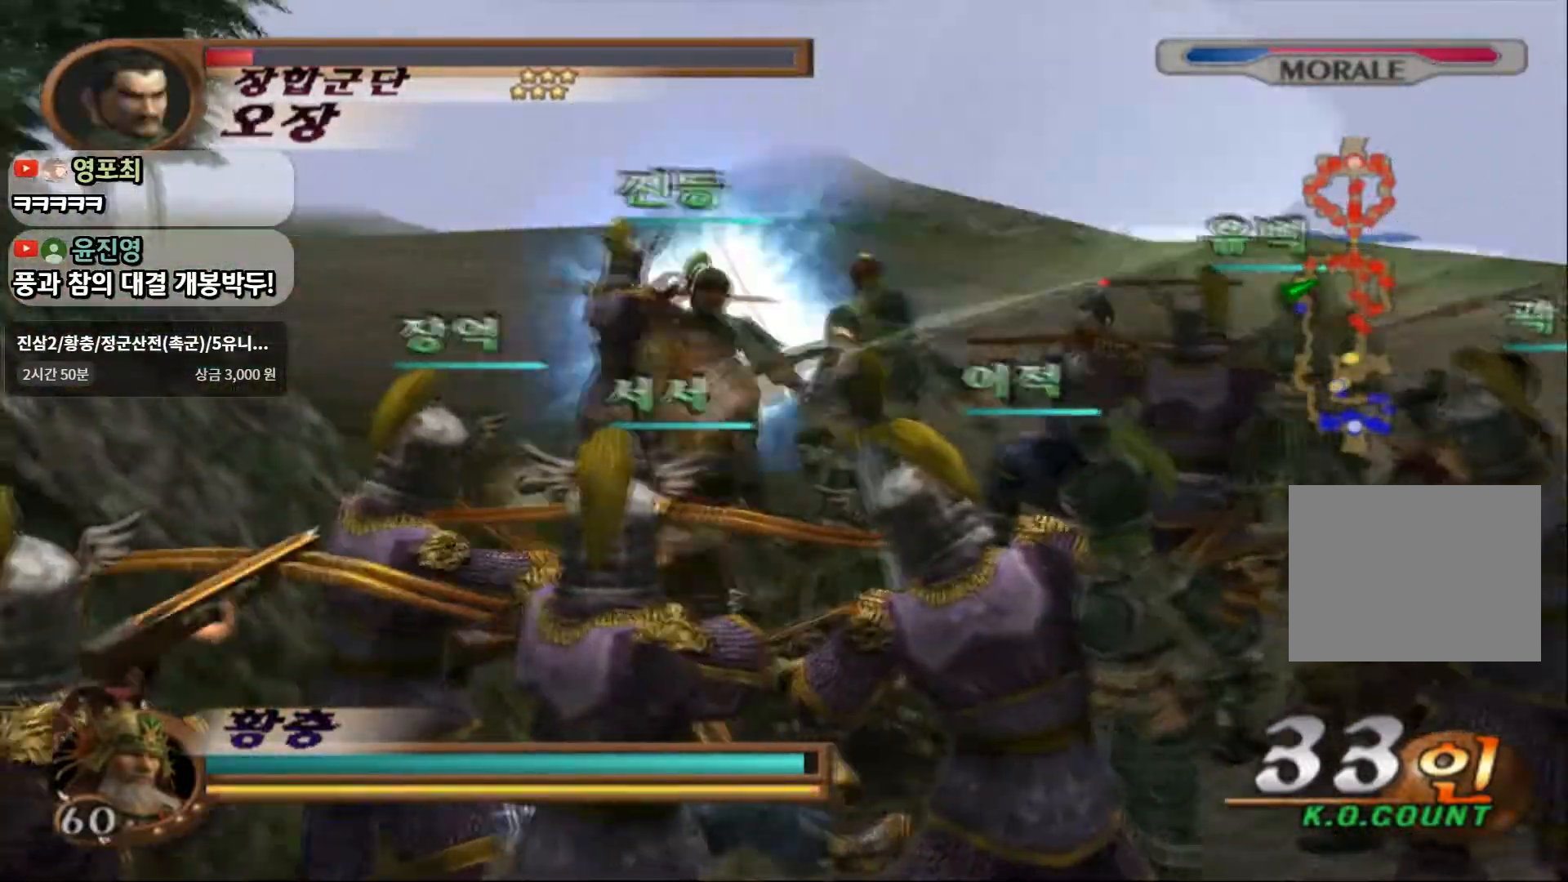
{"dt_ms": 500, "buttons": [], "left_stick": "down-left", "right_stick": "center", "events": []}
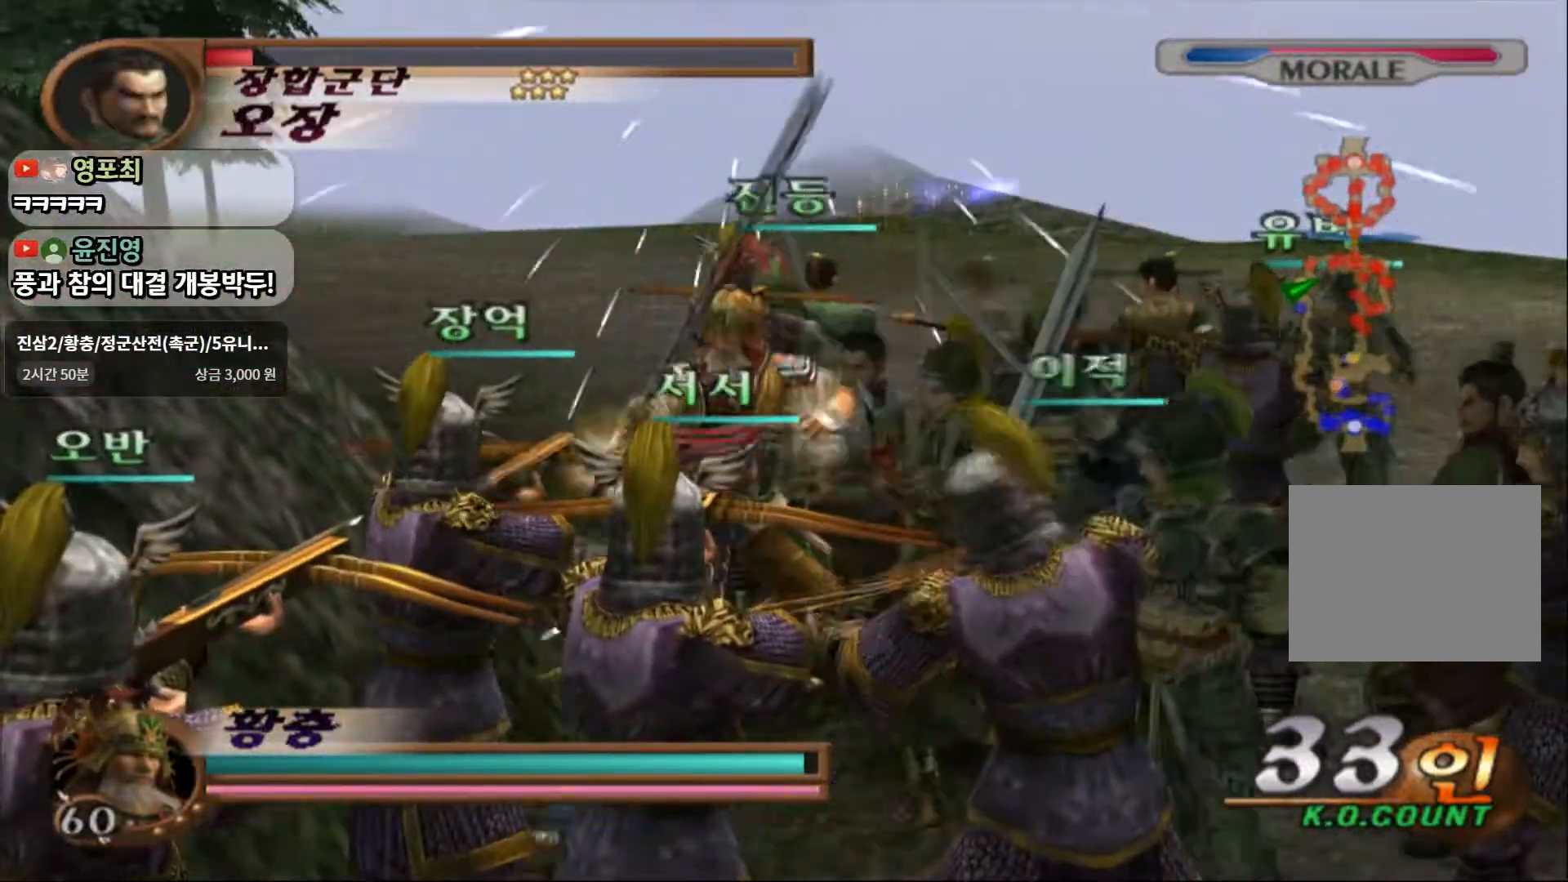
{"dt_ms": 500, "buttons": ["SQUARE"], "left_stick": "center", "right_stick": "center", "events": [[33, "CIRCLE", "down"], [33, "L1", "down"], [117, "SQUARE", "down"], [150, "CIRCLE", "up"], [150, "left_stick", "center"], [200, "L1", "up"], [233, "SQUARE", "up"], [283, "SQUARE", "down"], [383, "SQUARE", "up"], [450, "SQUARE", "down"]]}
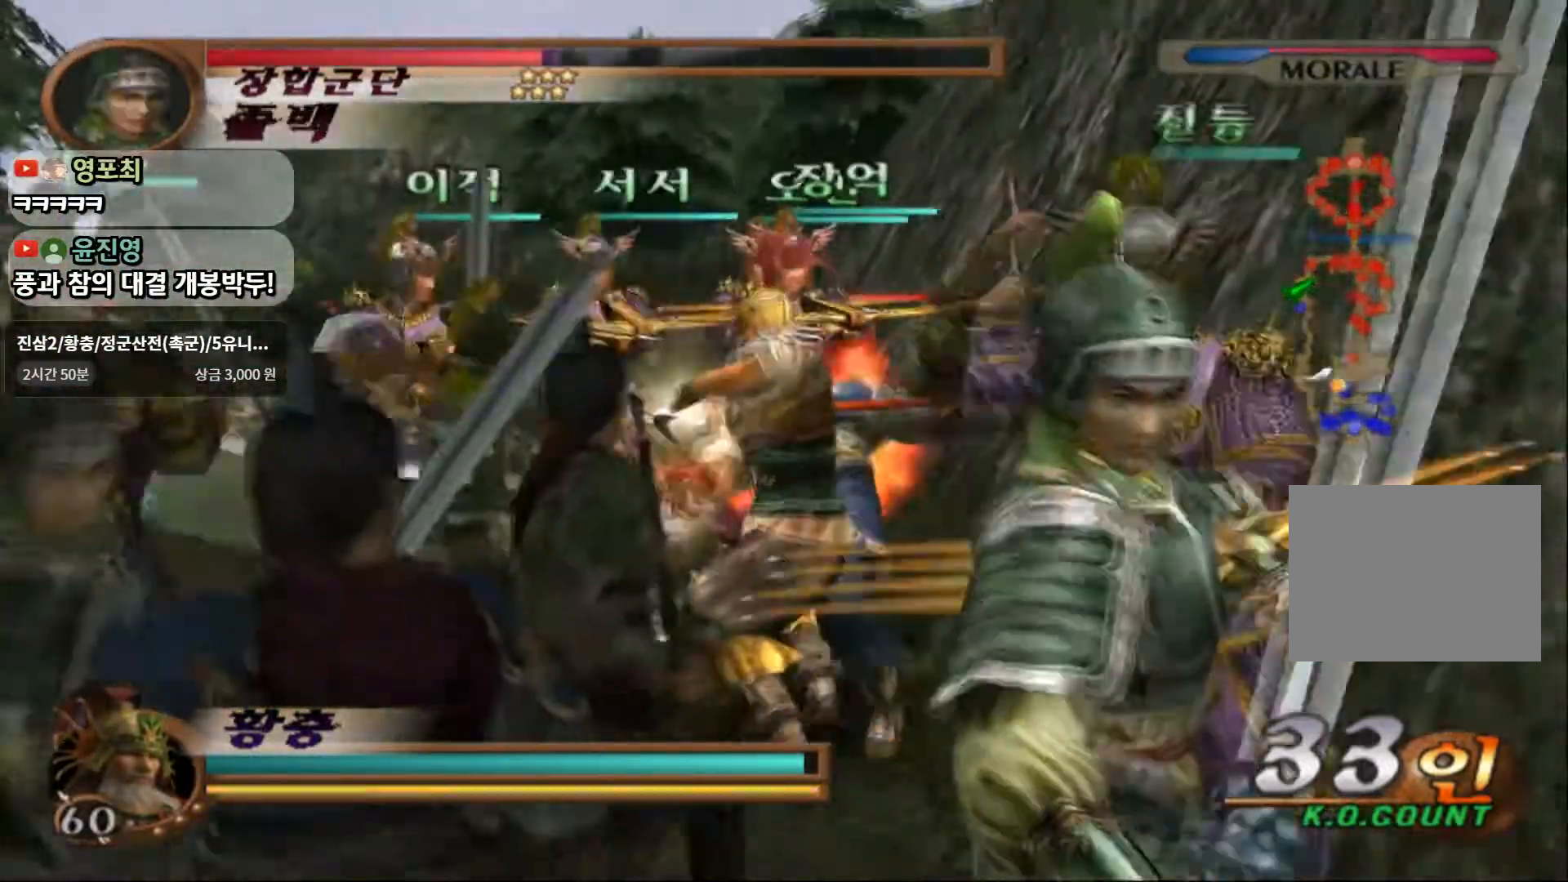
{"dt_ms": 500, "buttons": [], "left_stick": "center", "right_stick": "center", "events": [[83, "SQUARE", "up"], [100, "CIRCLE", "down"], [167, "CIRCLE", "up"], [267, "SQUARE", "down"], [383, "SQUARE", "up"]]}
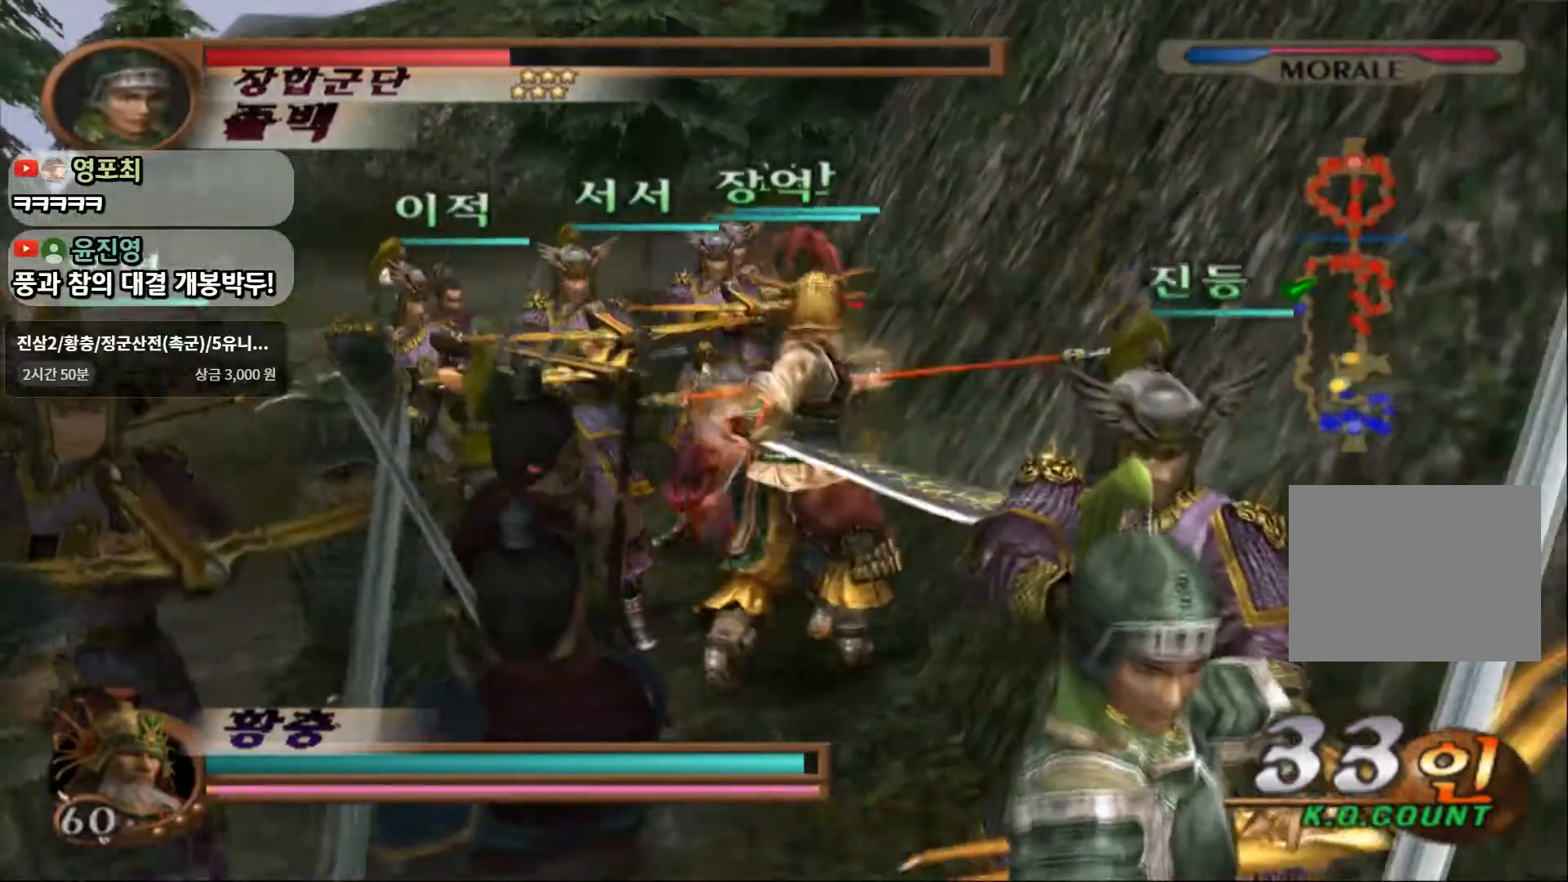
{"dt_ms": 500, "buttons": ["SQUARE"], "left_stick": "center", "right_stick": "center", "events": [[117, "SQUARE", "down"], [250, "SQUARE", "up"], [467, "SQUARE", "down"]]}
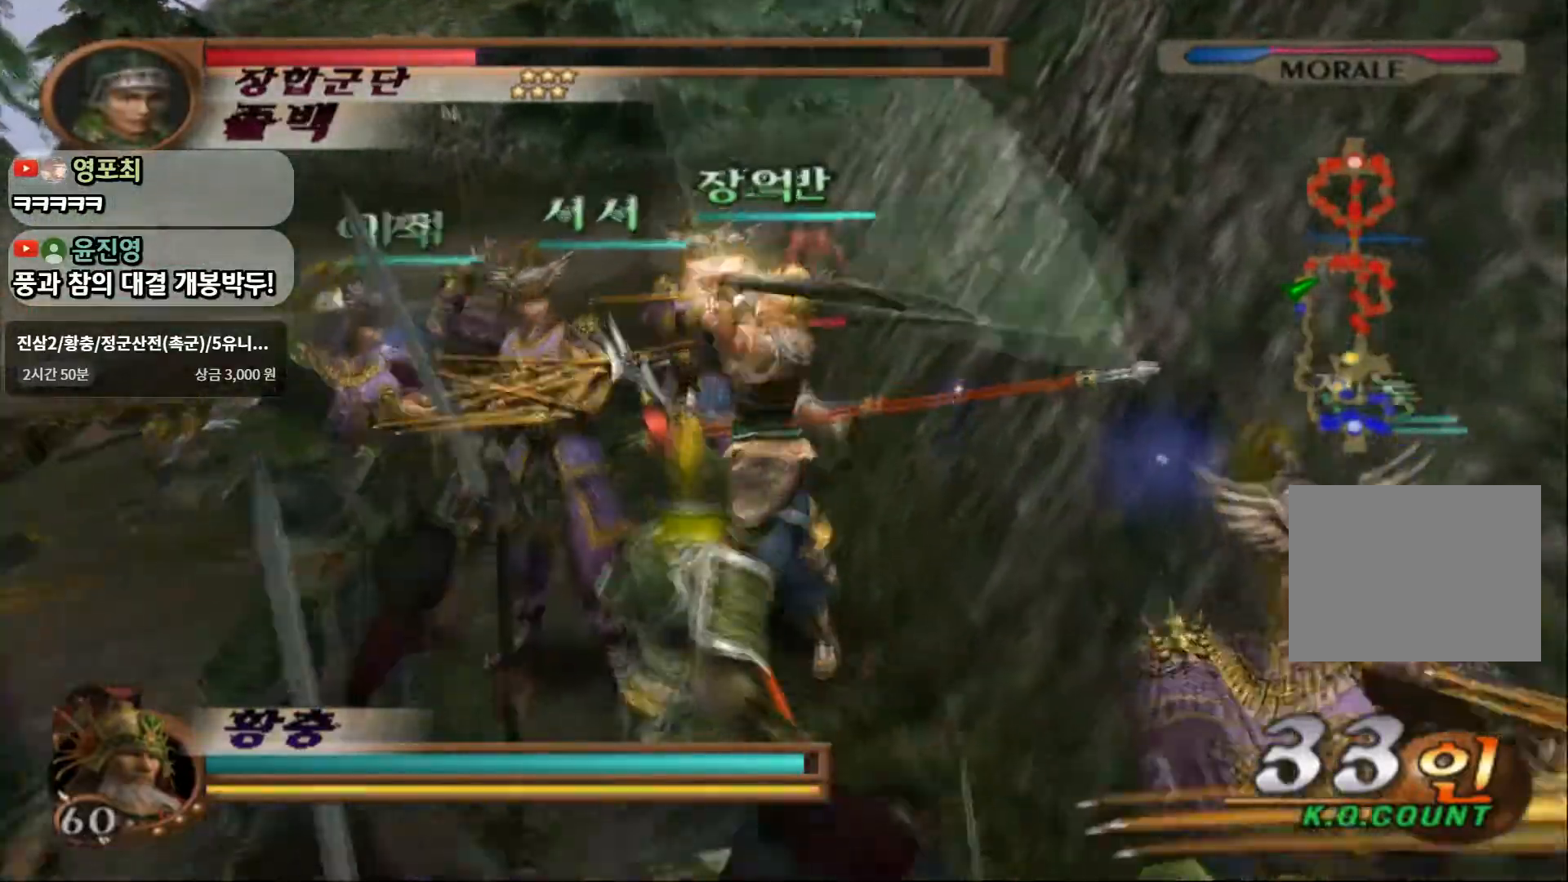
{"dt_ms": 500, "buttons": [], "left_stick": "center", "right_stick": "center", "events": [[83, "SQUARE", "up"]]}
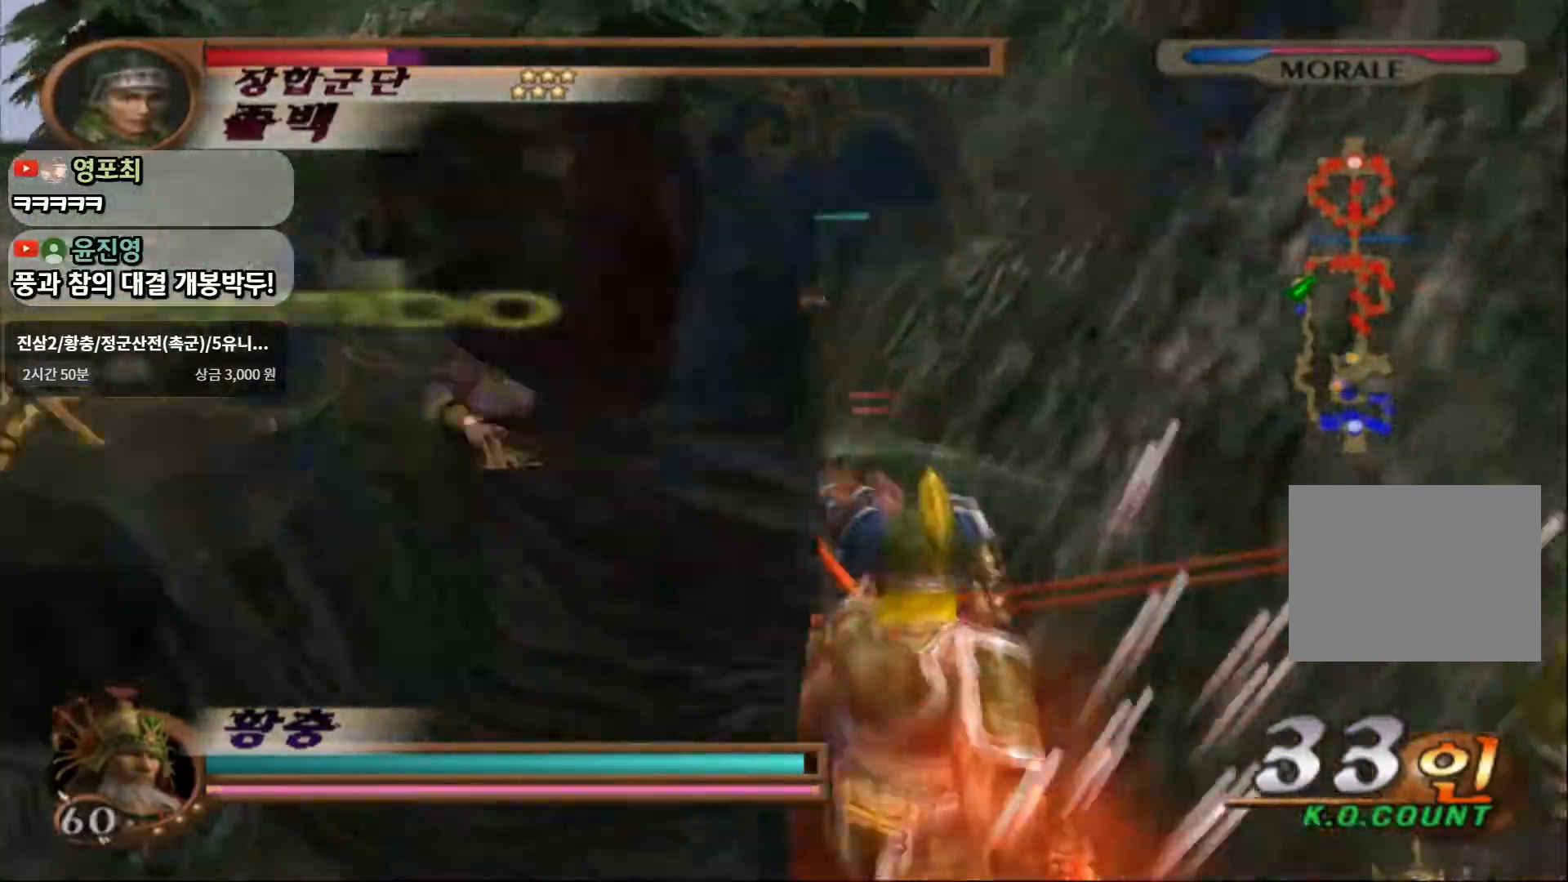
{"dt_ms": 500, "buttons": ["SQUARE"], "left_stick": "down", "right_stick": "center"}
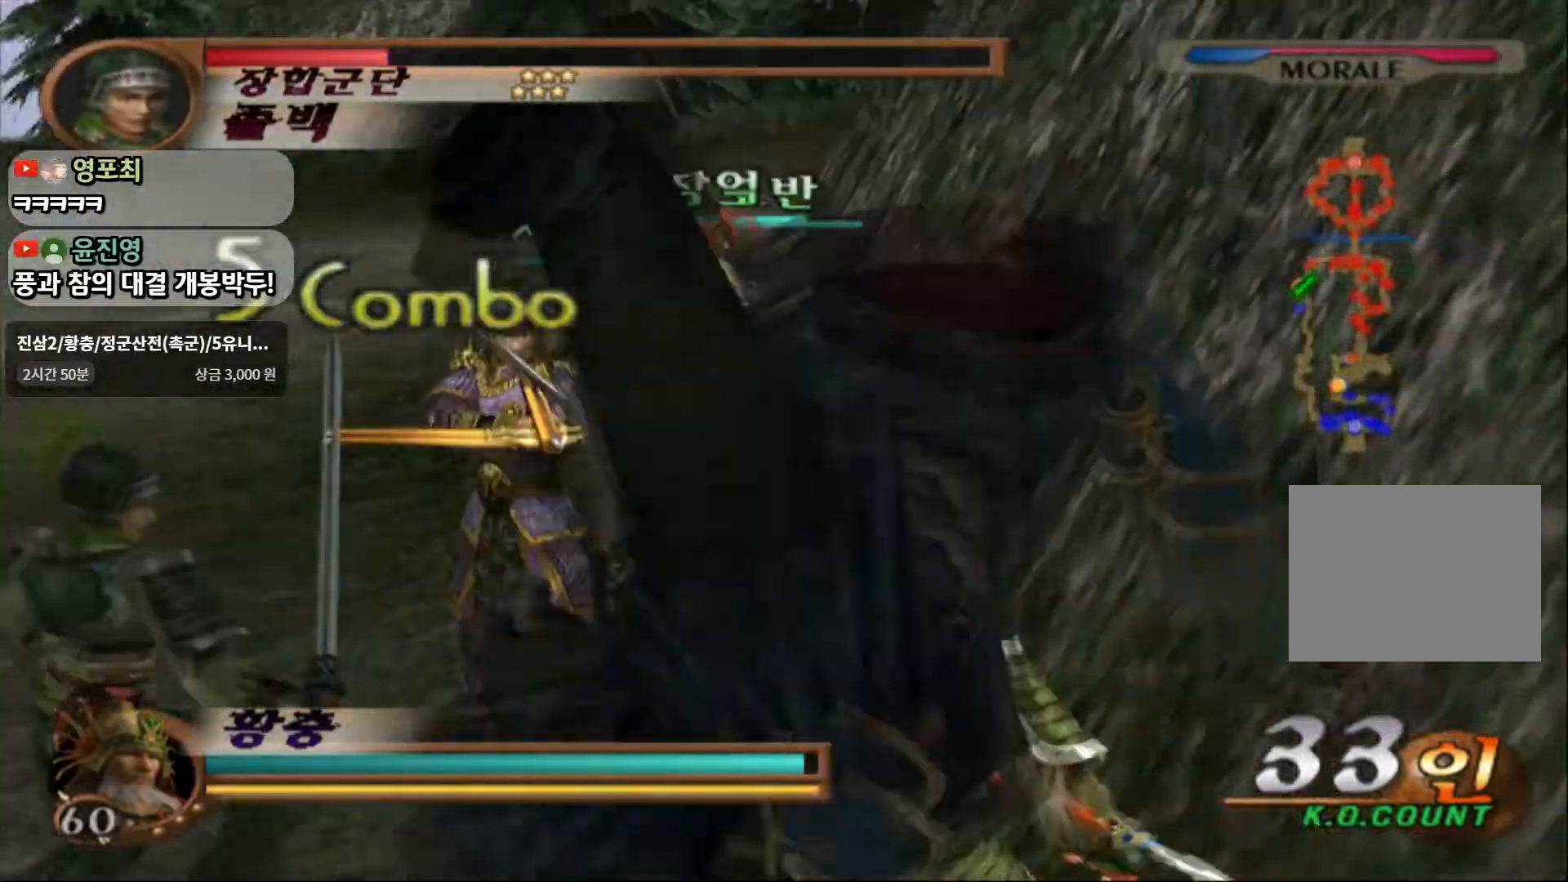
{"dt_ms": 500, "buttons": [], "left_stick": "center", "right_stick": "center", "events": [[33, "SQUARE", "up"], [100, "SQUARE", "down"], [200, "SQUARE", "up"], [267, "SQUARE", "down"], [367, "SQUARE", "up"], [450, "left_stick", "center"]]}
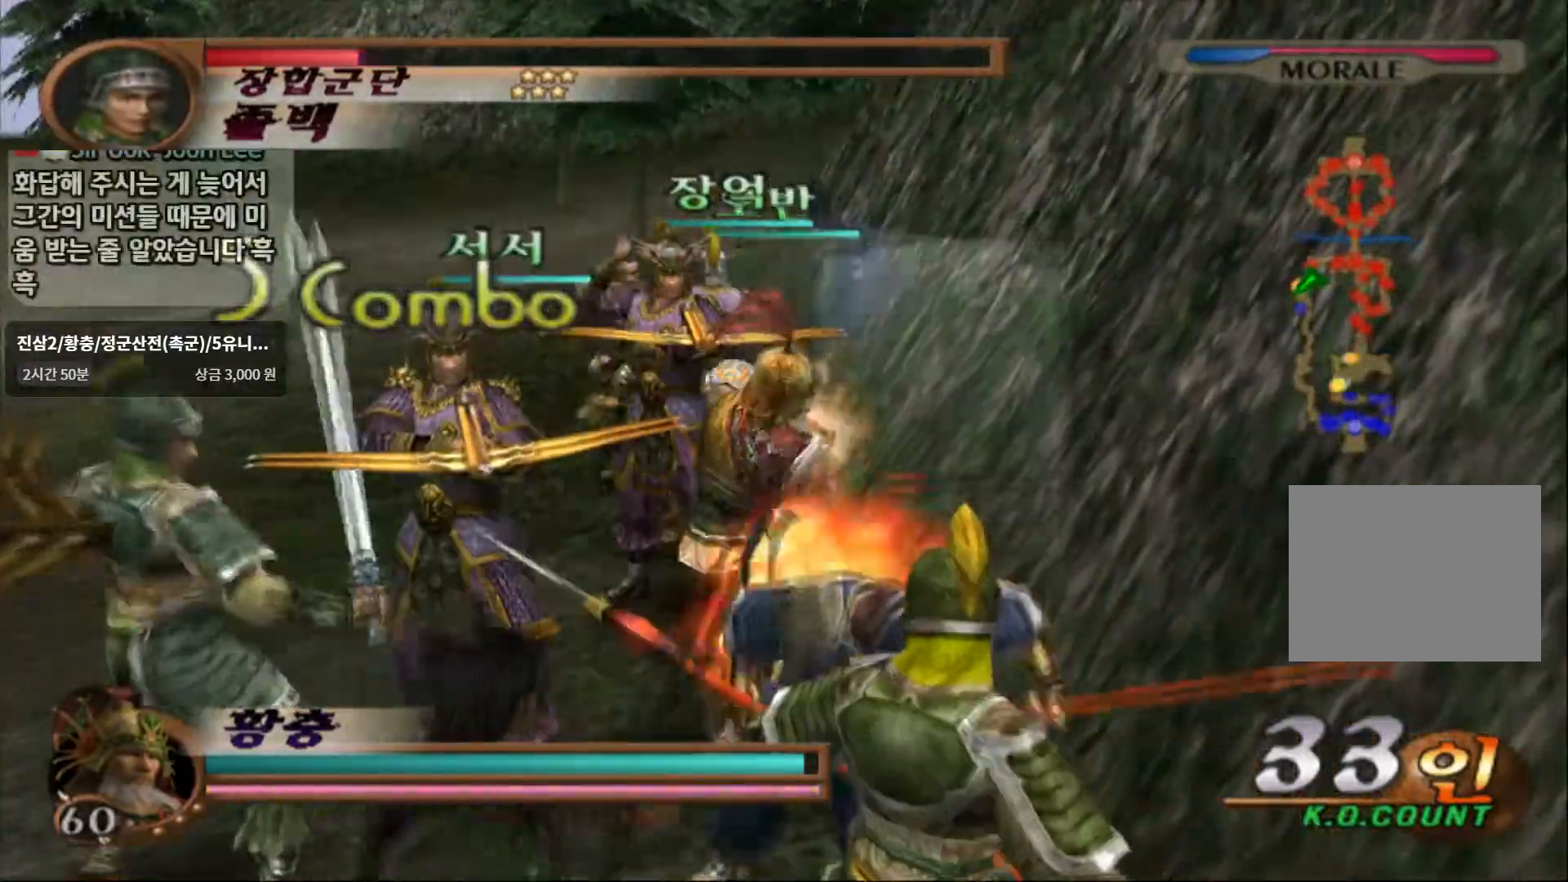
{"dt_ms": 500, "buttons": [], "left_stick": "center", "right_stick": "center", "events": [[167, "SQUARE", "down"], [300, "SQUARE", "up"]]}
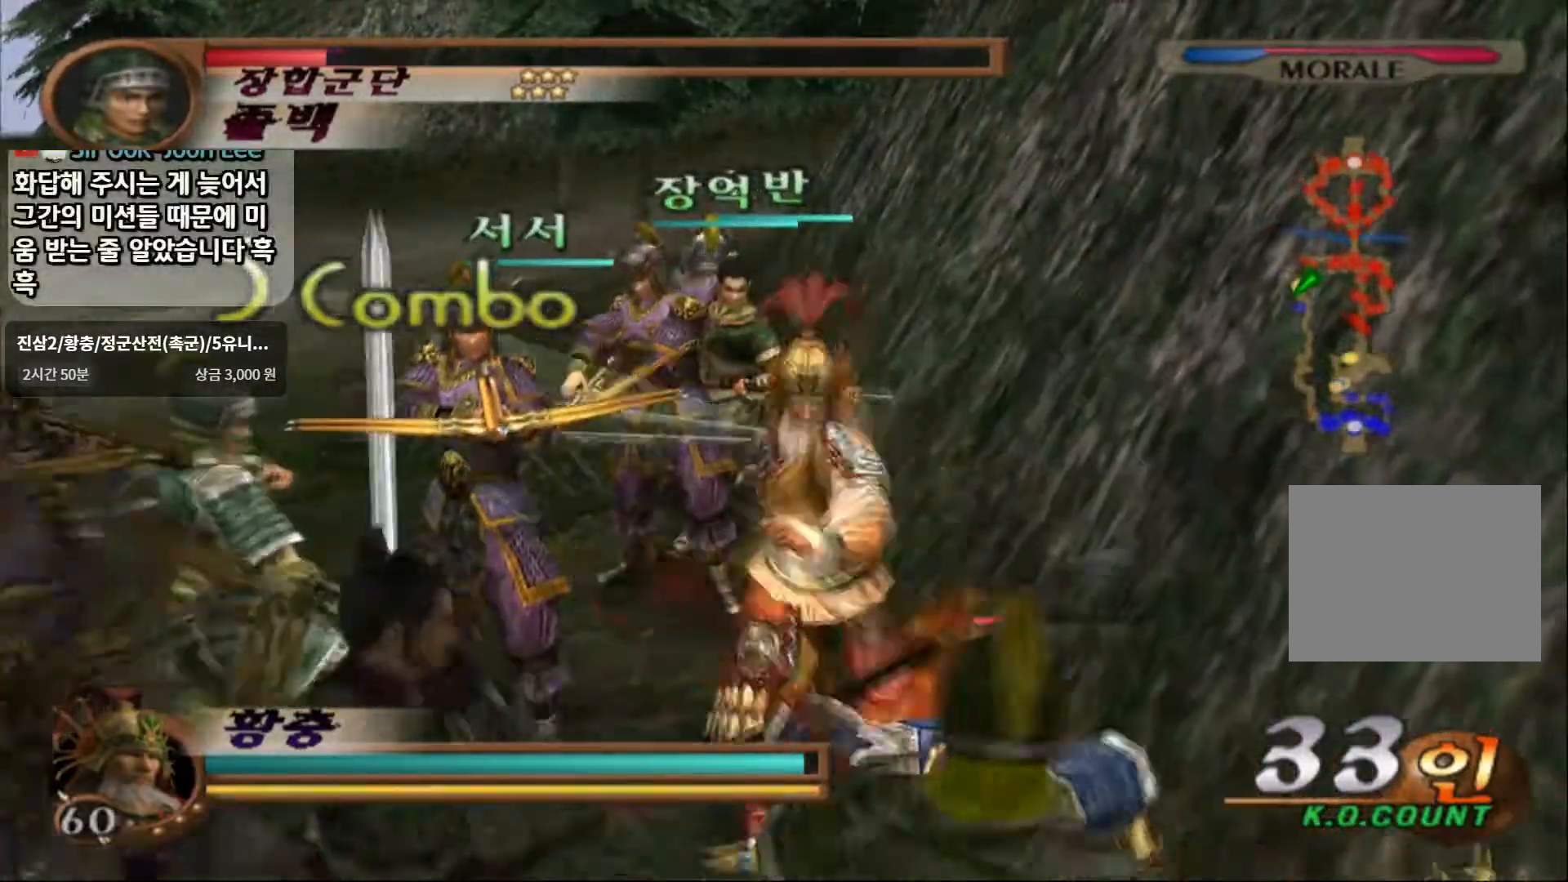
{"dt_ms": 500, "buttons": ["SQUARE"], "left_stick": "center", "right_stick": "center", "events": [[67, "SQUARE", "down"], [200, "SQUARE", "up"], [467, "SQUARE", "down"]]}
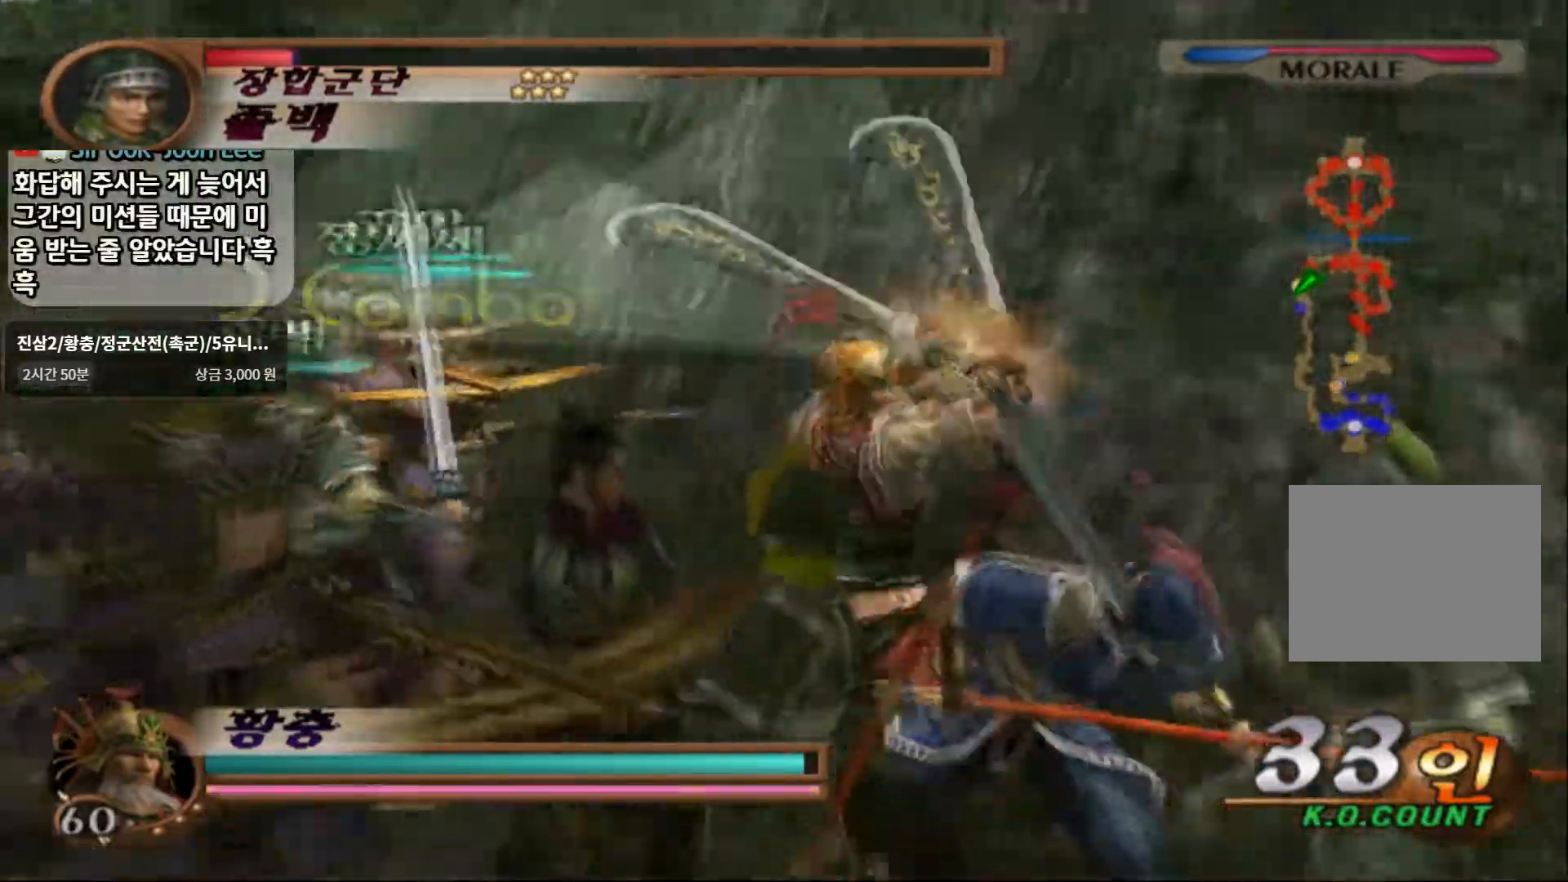
{"dt_ms": 1000, "buttons": [], "left_stick": "down-left", "right_stick": "center"}
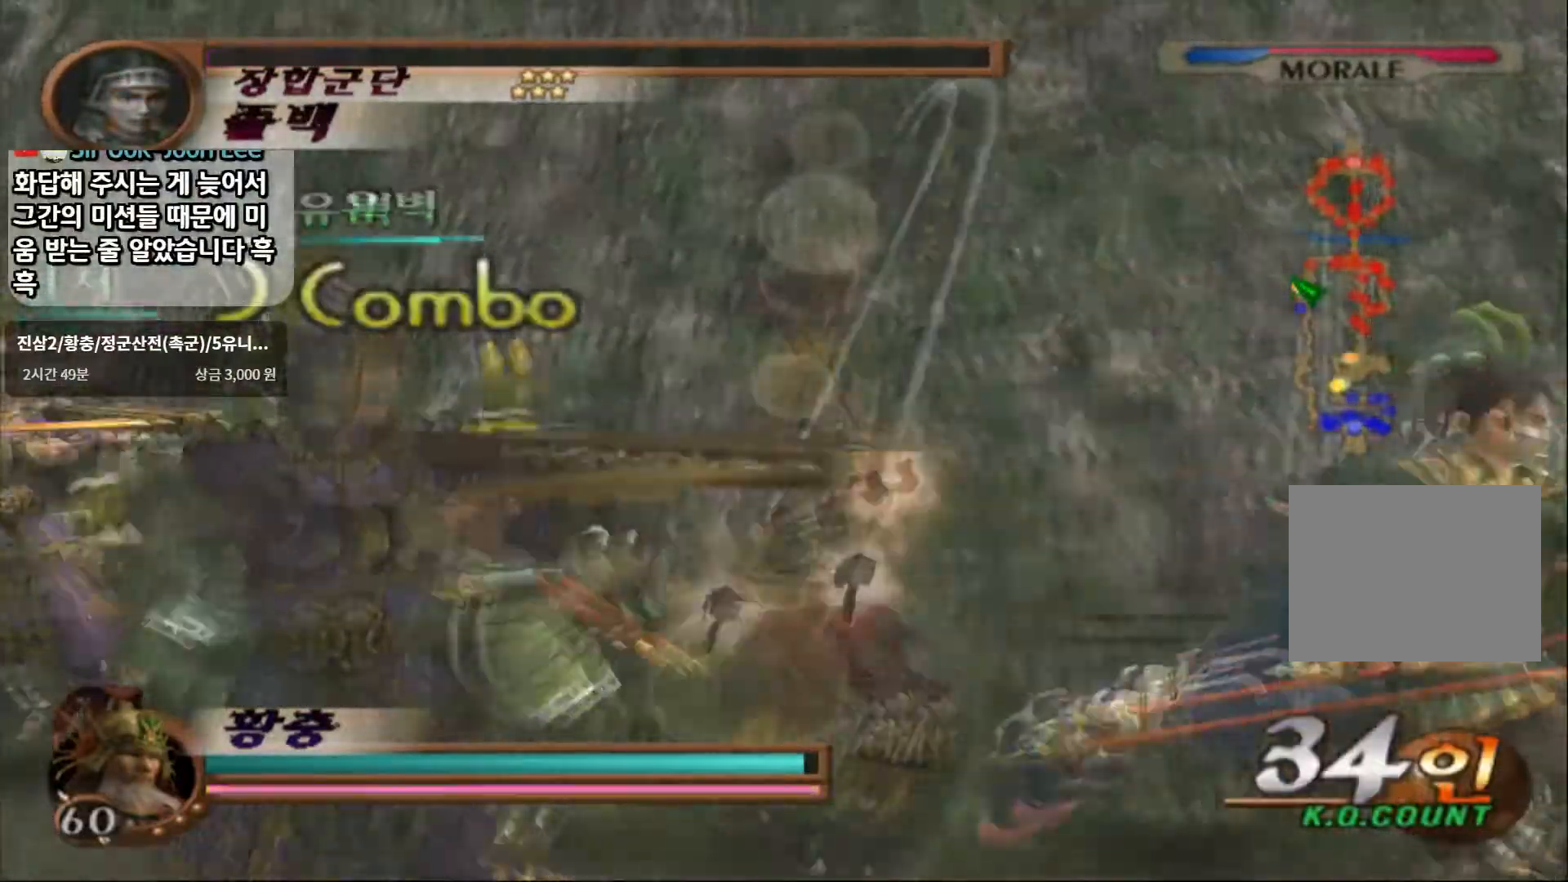
{"dt_ms": 1000, "buttons": ["CIRCLE"], "left_stick": "left", "right_stick": "center"}
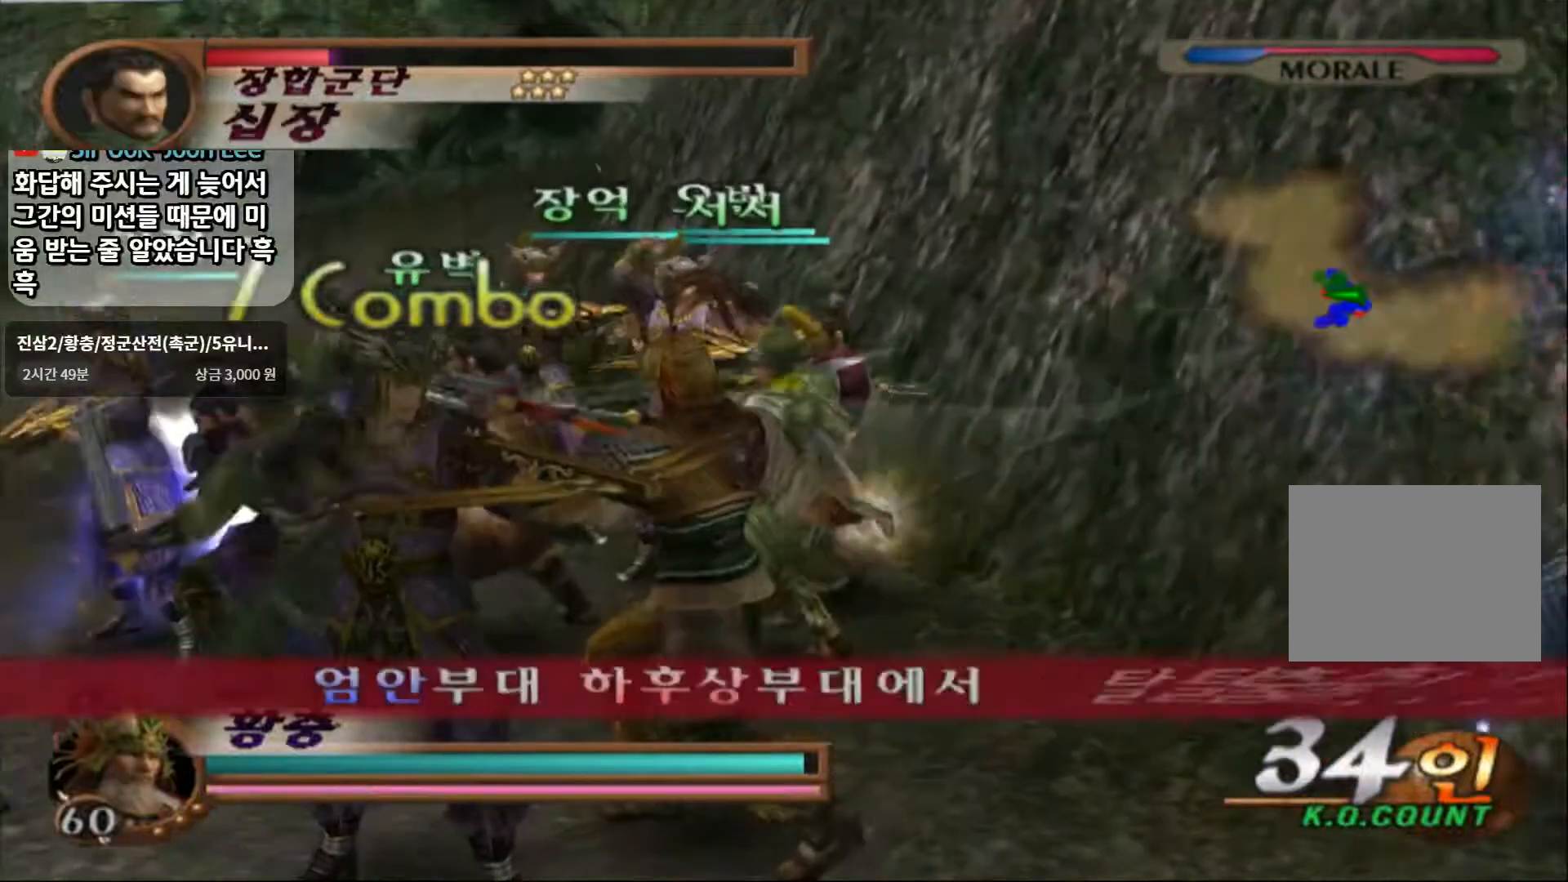
{"dt_ms": 500, "buttons": ["SQUARE"], "left_stick": "left", "right_stick": "center", "events": [[33, "CIRCLE", "up"], [483, "SQUARE", "down"]]}
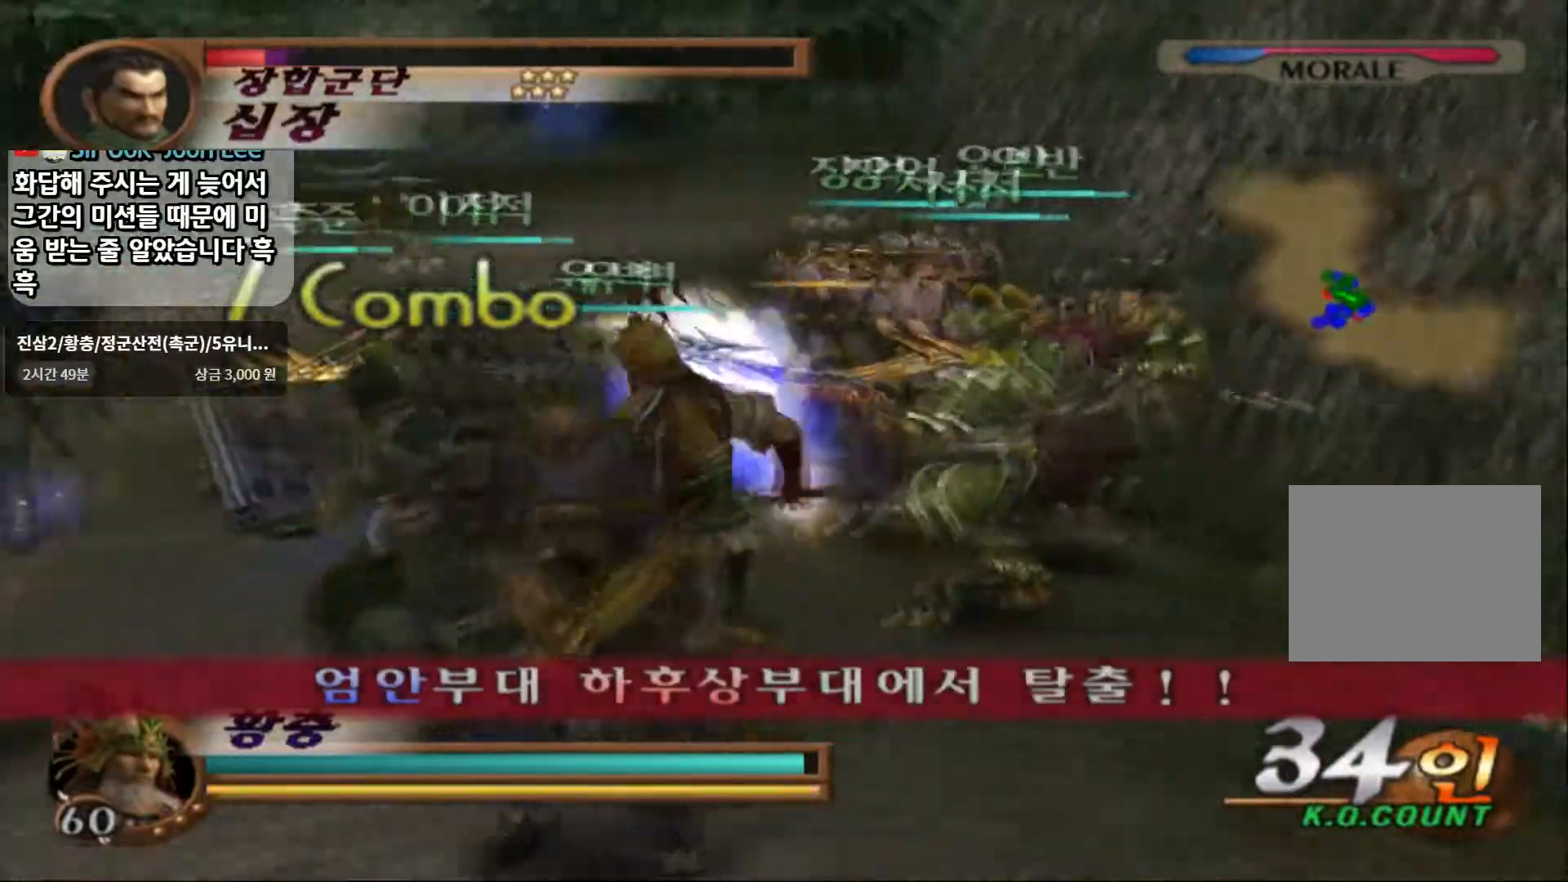
{"dt_ms": 500, "buttons": [], "left_stick": "up-left", "right_stick": "center", "events": [[117, "SQUARE", "up"], [250, "SQUARE", "down"], [300, "left_stick", "up-left"], [367, "SQUARE", "up"]]}